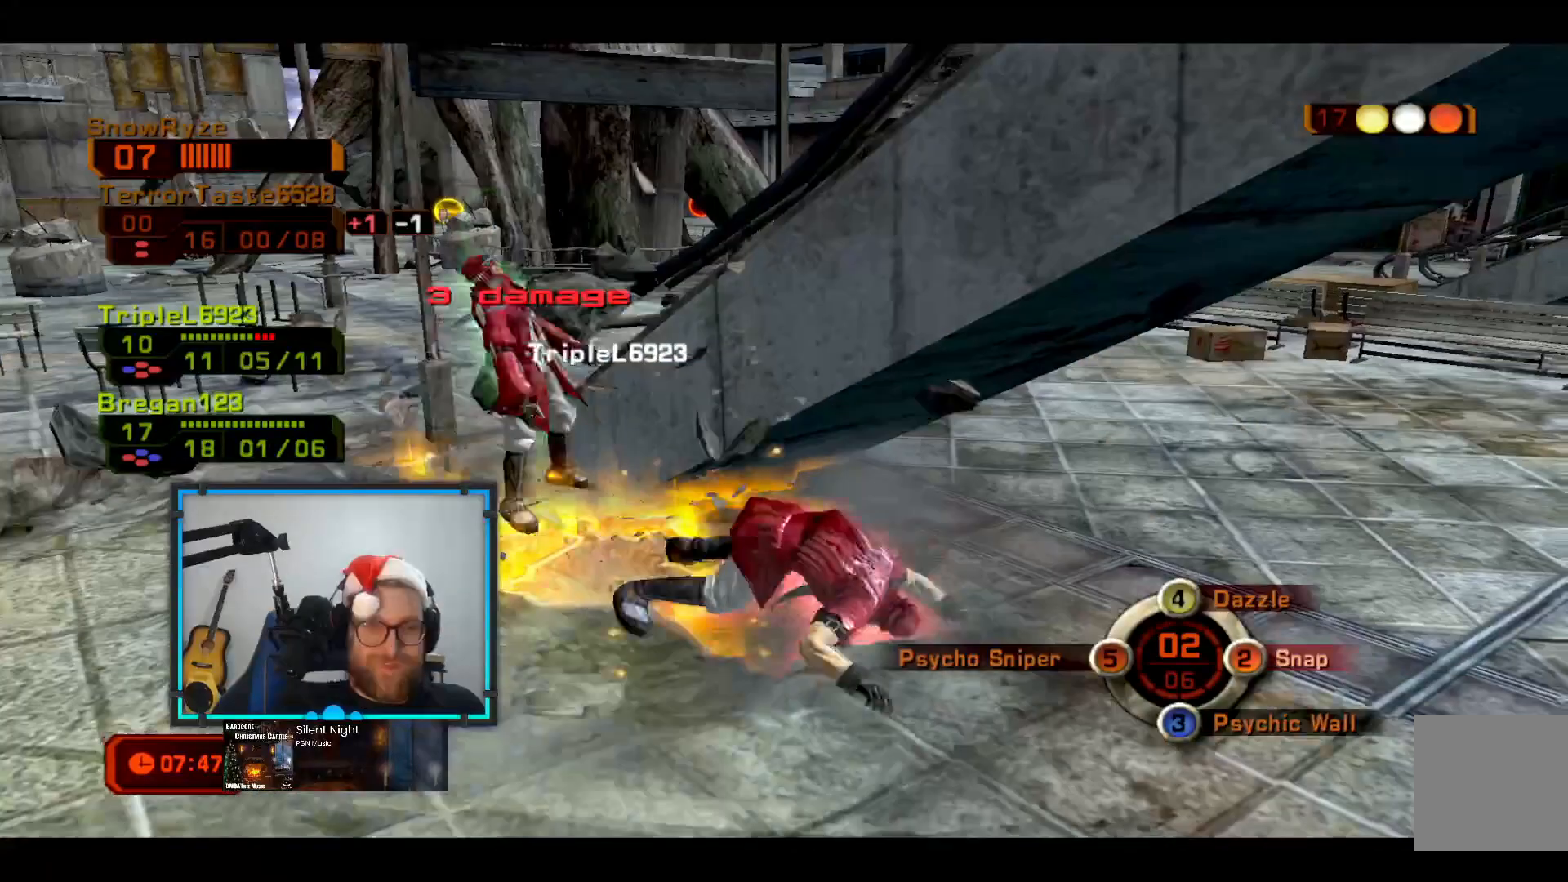
Gameplay with a controller (Xbox layout); each line is a JSON object with the inputs held at the frame after it. "events" lists button and stick changes between this image and that frame as [ms after this image, input, new state], when the widget could be followed in between. Not read: R3.
{"buttons": [], "left_stick": "center", "right_stick": "center", "events": [[243, "R2", "down"], [485, "R2", "up"]]}
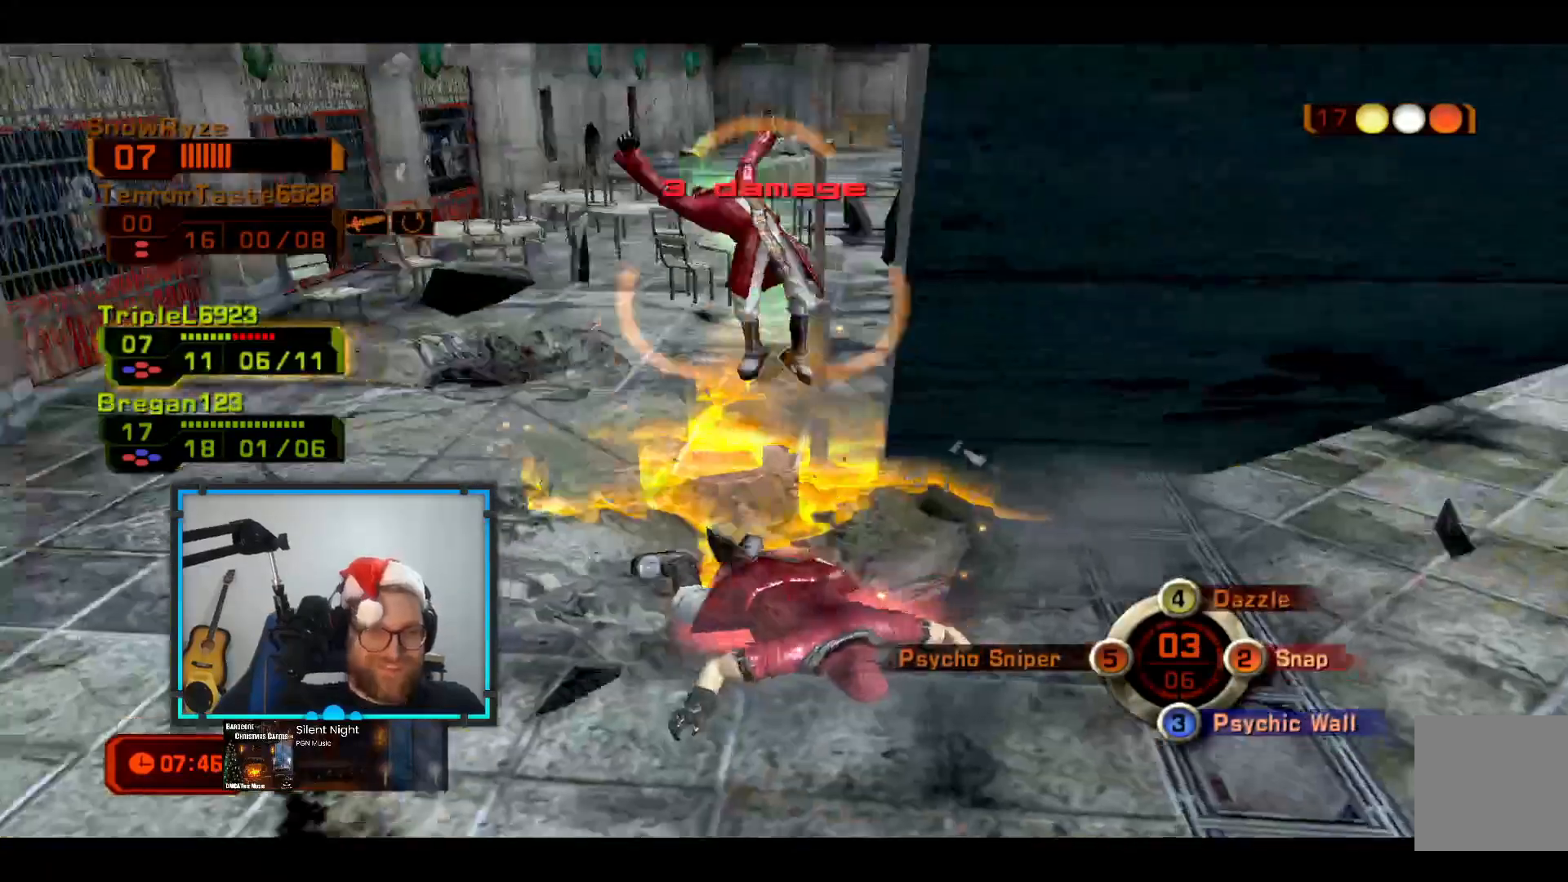
{"buttons": [], "left_stick": "center", "right_stick": "center", "events": []}
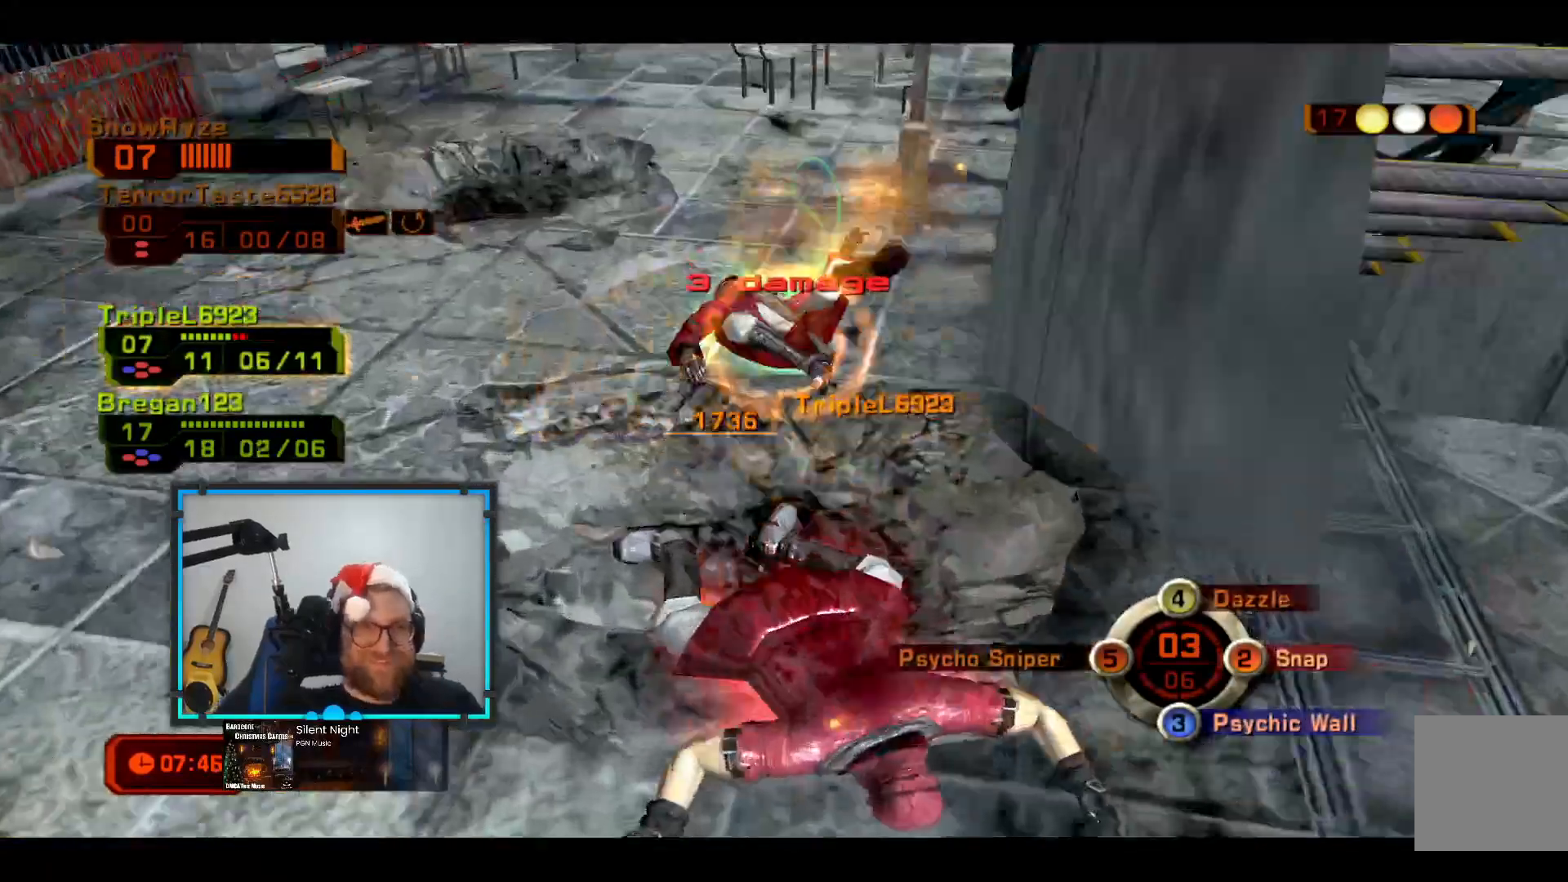
{"buttons": [], "left_stick": "center", "right_stick": "center", "events": []}
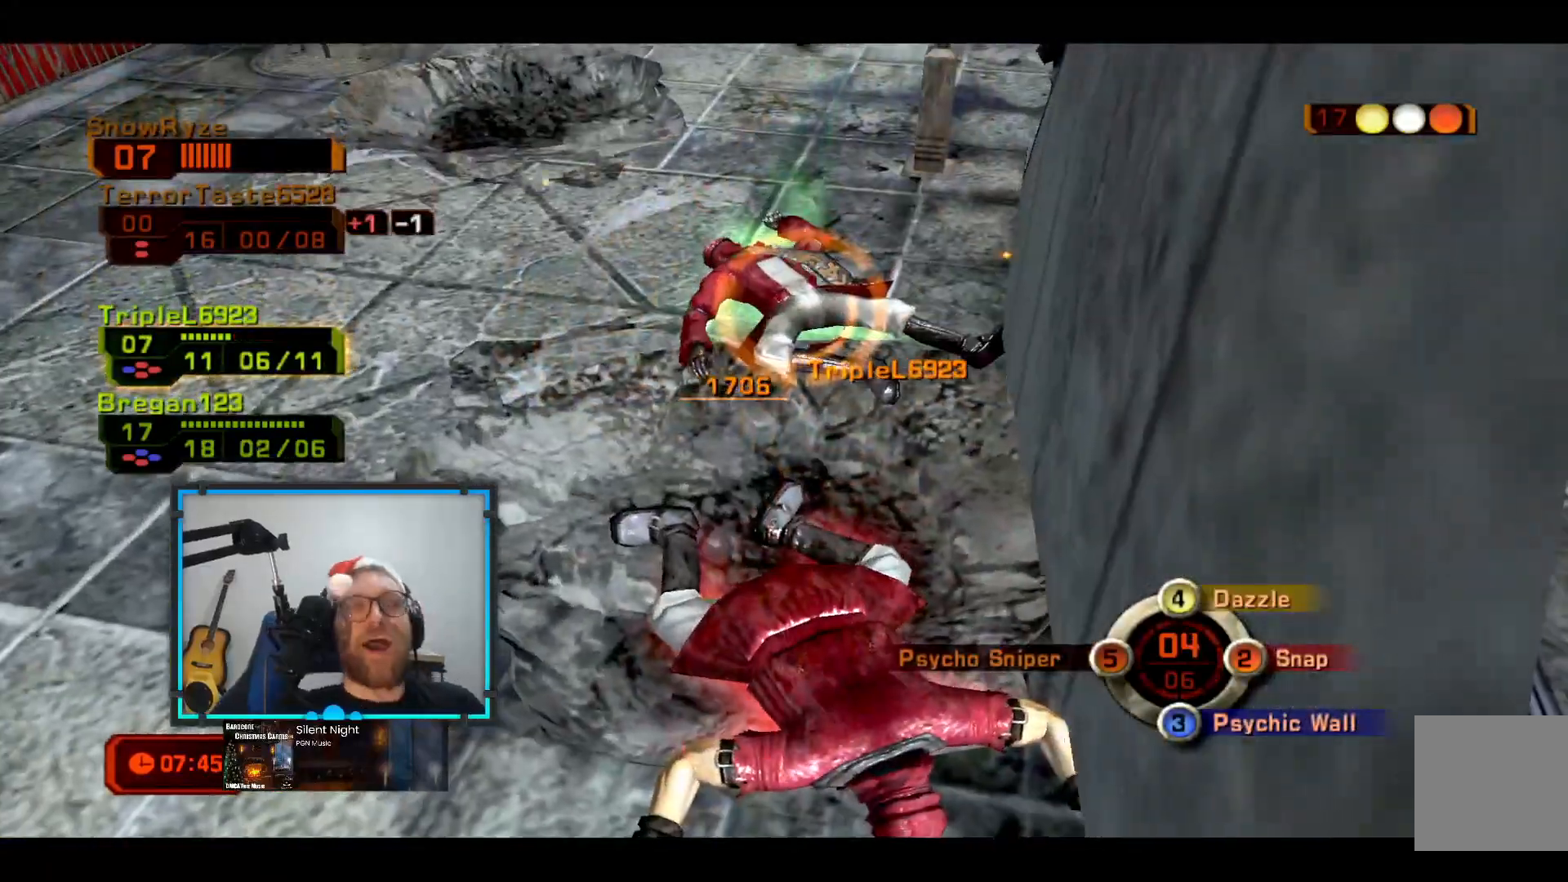
{"buttons": ["R2"], "left_stick": "center", "right_stick": "center", "events": [[436, "R2", "down"]]}
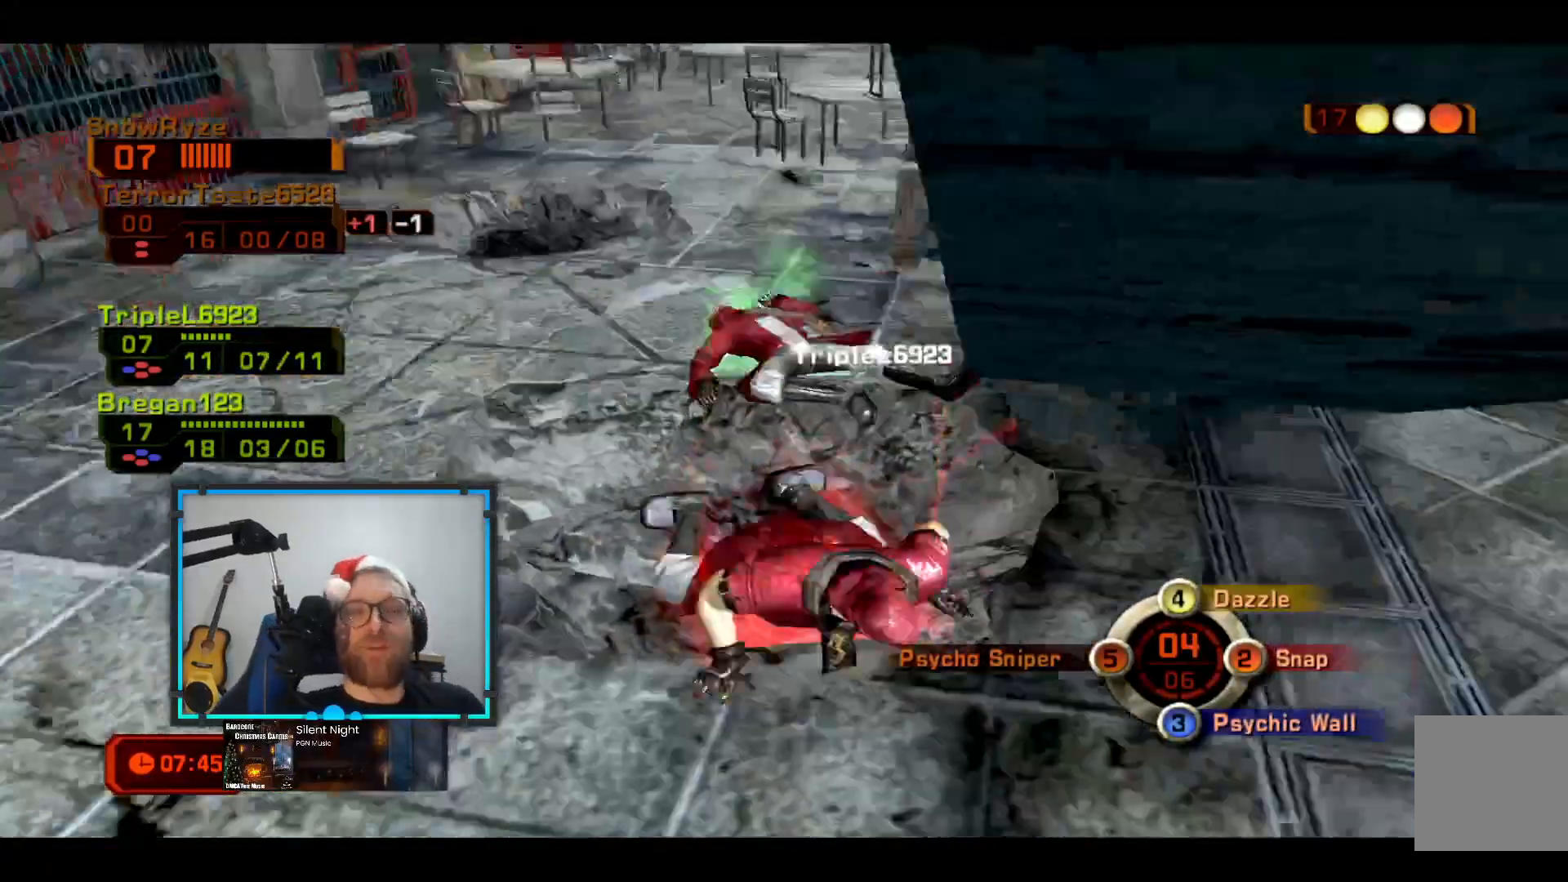
{"buttons": [], "left_stick": "center", "right_stick": "center", "events": [[436, "R2", "up"]]}
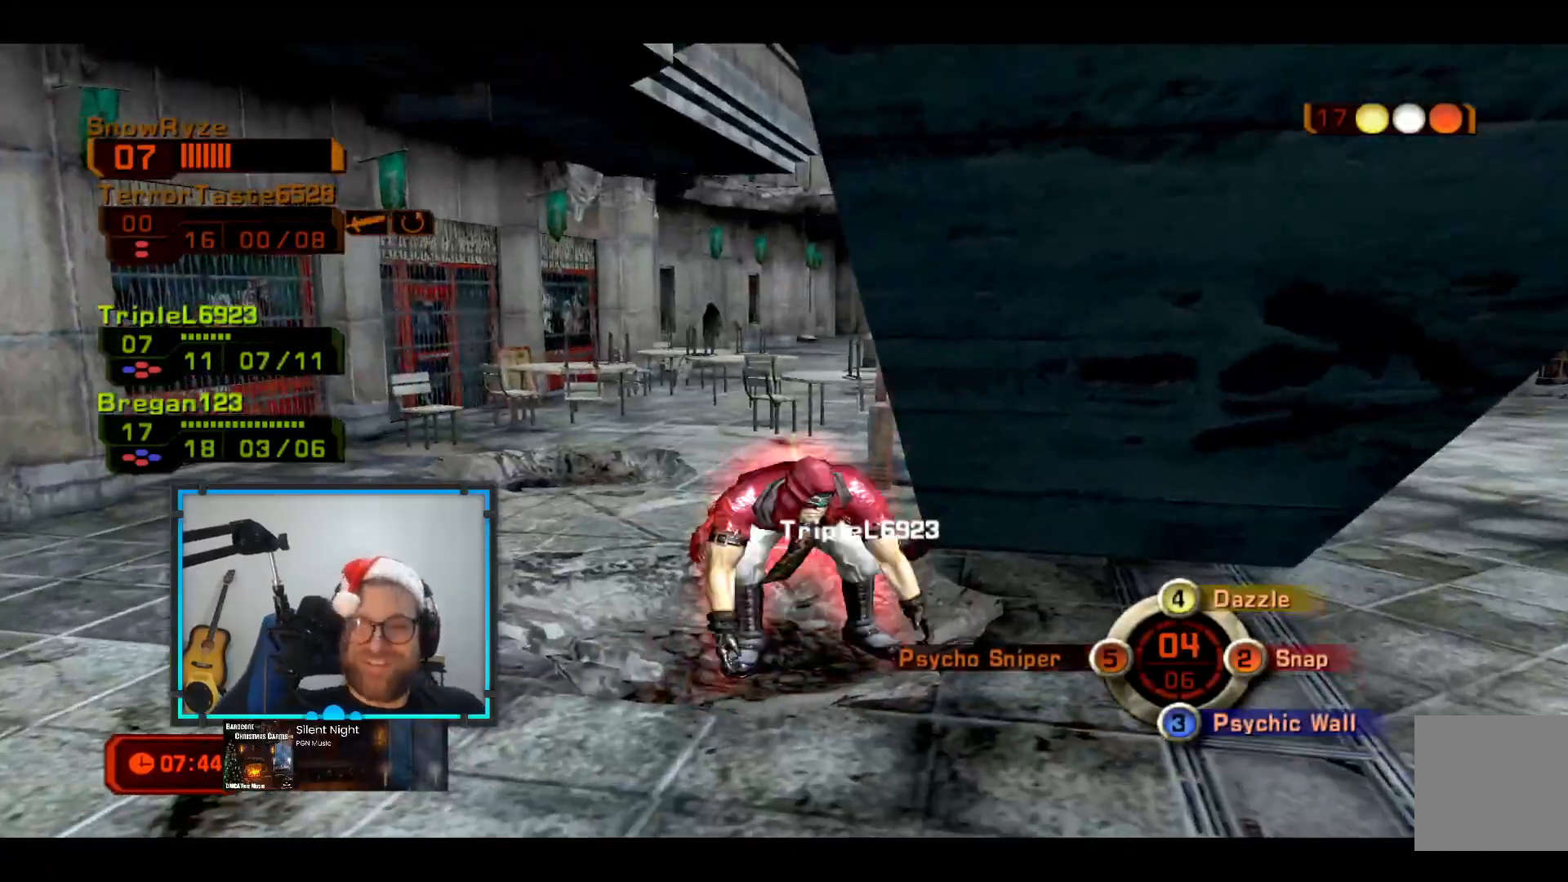
{"buttons": [], "left_stick": "left", "right_stick": "center", "events": [[146, "R2", "down"], [243, "left_stick", "down-left"], [339, "R2", "up"], [388, "left_stick", "left"]]}
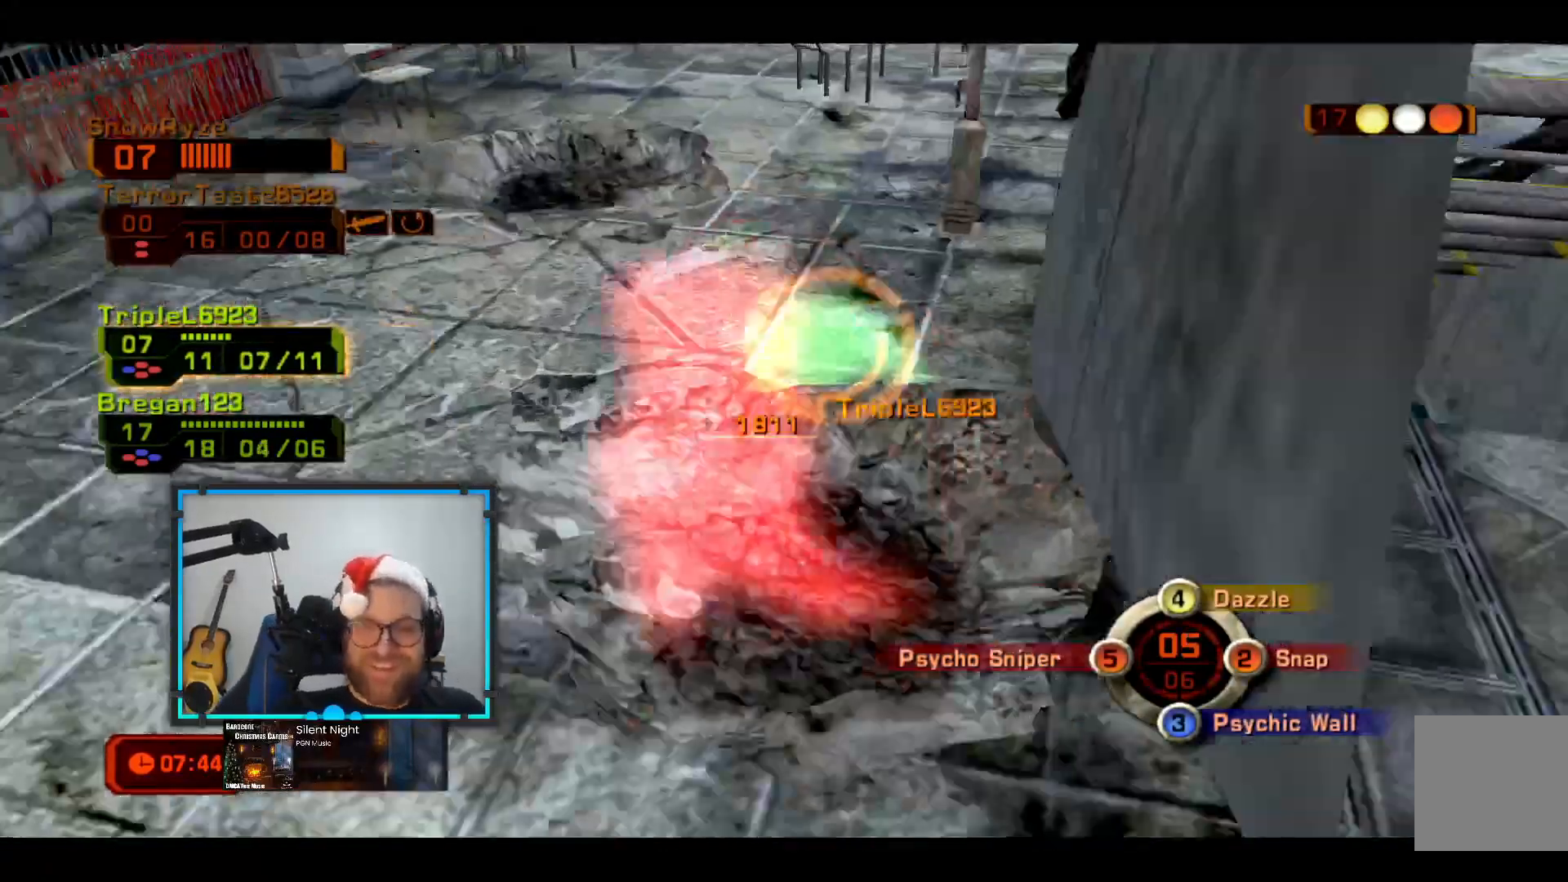
{"buttons": [], "left_stick": "left", "right_stick": "down-right", "events": [[97, "left_stick", "up-left"], [242, "R2", "down"], [339, "right_stick", "down-right"], [388, "left_stick", "left"], [436, "R2", "up"]]}
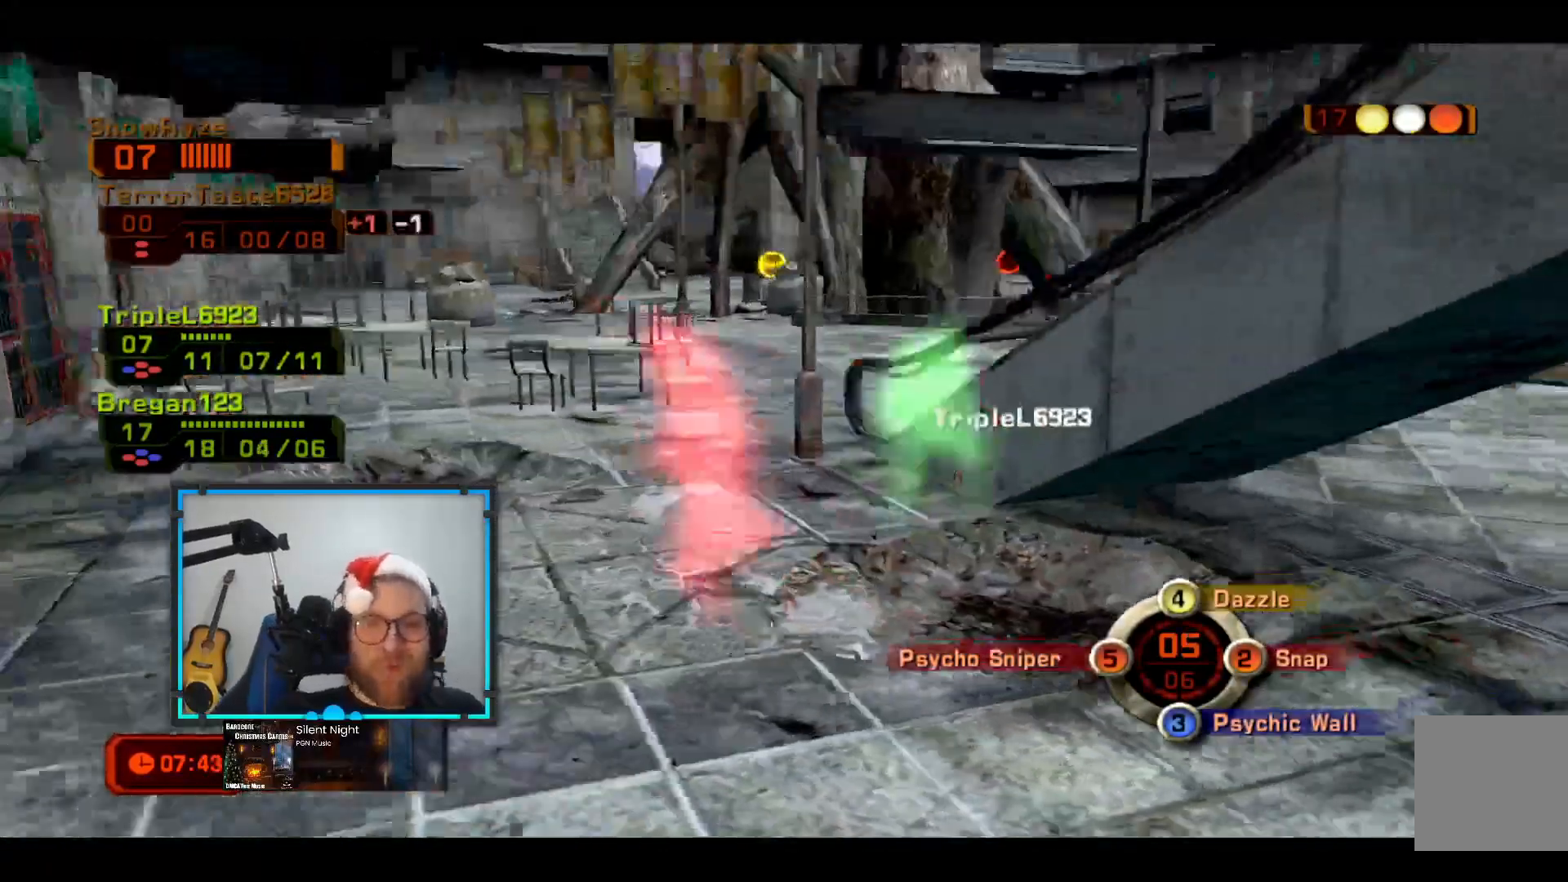
{"buttons": [], "left_stick": "left", "right_stick": "right"}
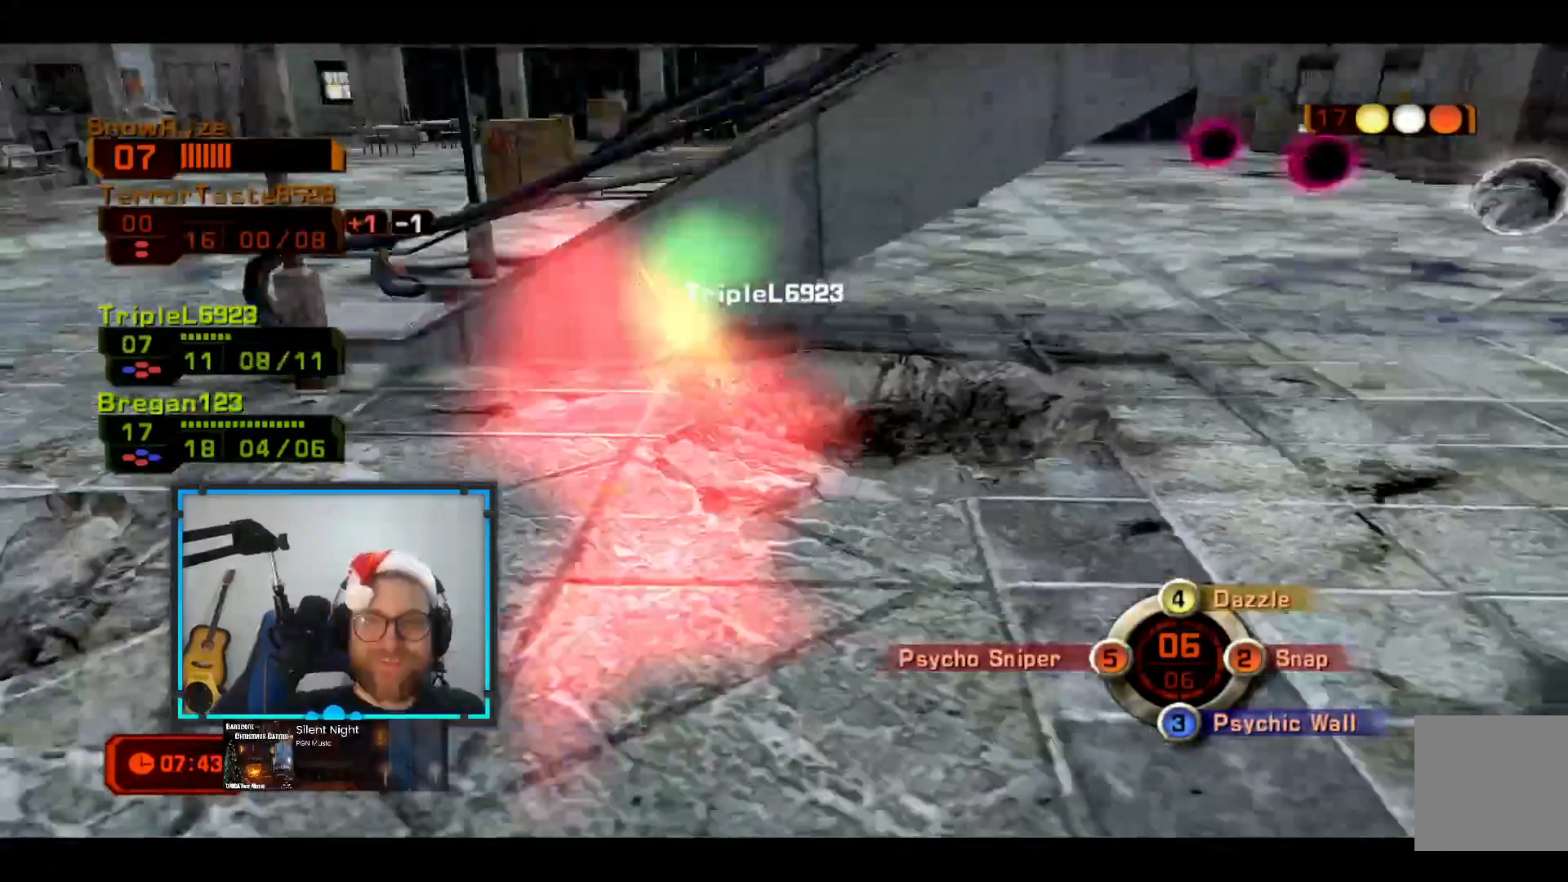
{"buttons": [], "left_stick": "up-left", "right_stick": "center", "events": [[97, "left_stick", "up-left"], [145, "right_stick", "center"], [388, "right_stick", "left"], [485, "right_stick", "center"]]}
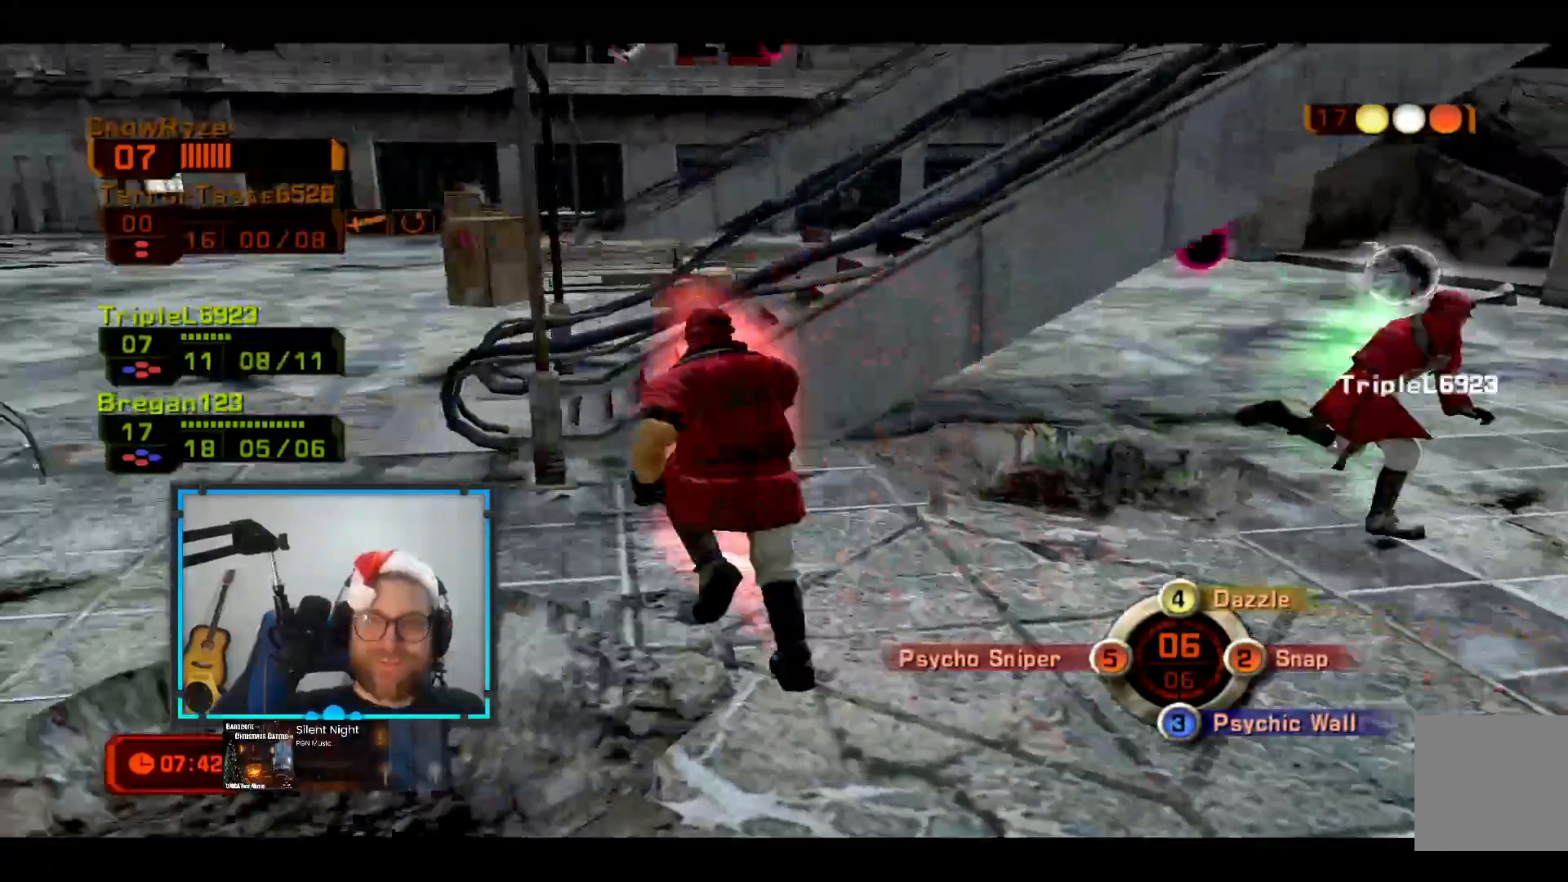
{"buttons": [], "left_stick": "down-left", "right_stick": "right", "events": [[97, "left_stick", "up"], [291, "right_stick", "right"], [484, "left_stick", "down-left"]]}
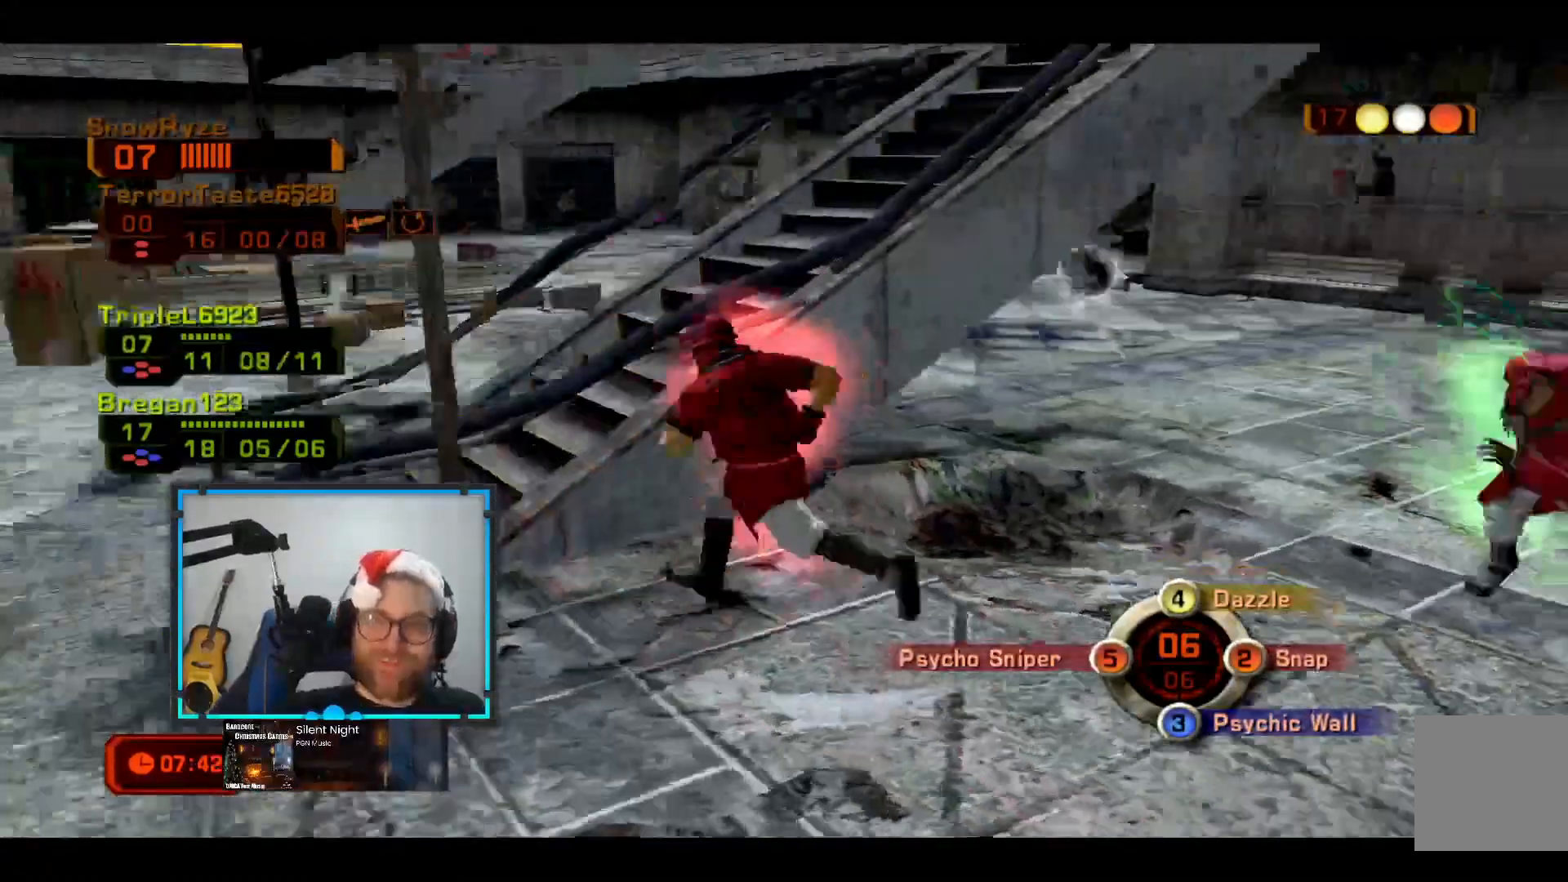
{"buttons": [], "left_stick": "down-right", "right_stick": "center", "events": [[243, "right_stick", "center"], [340, "left_stick", "down-right"]]}
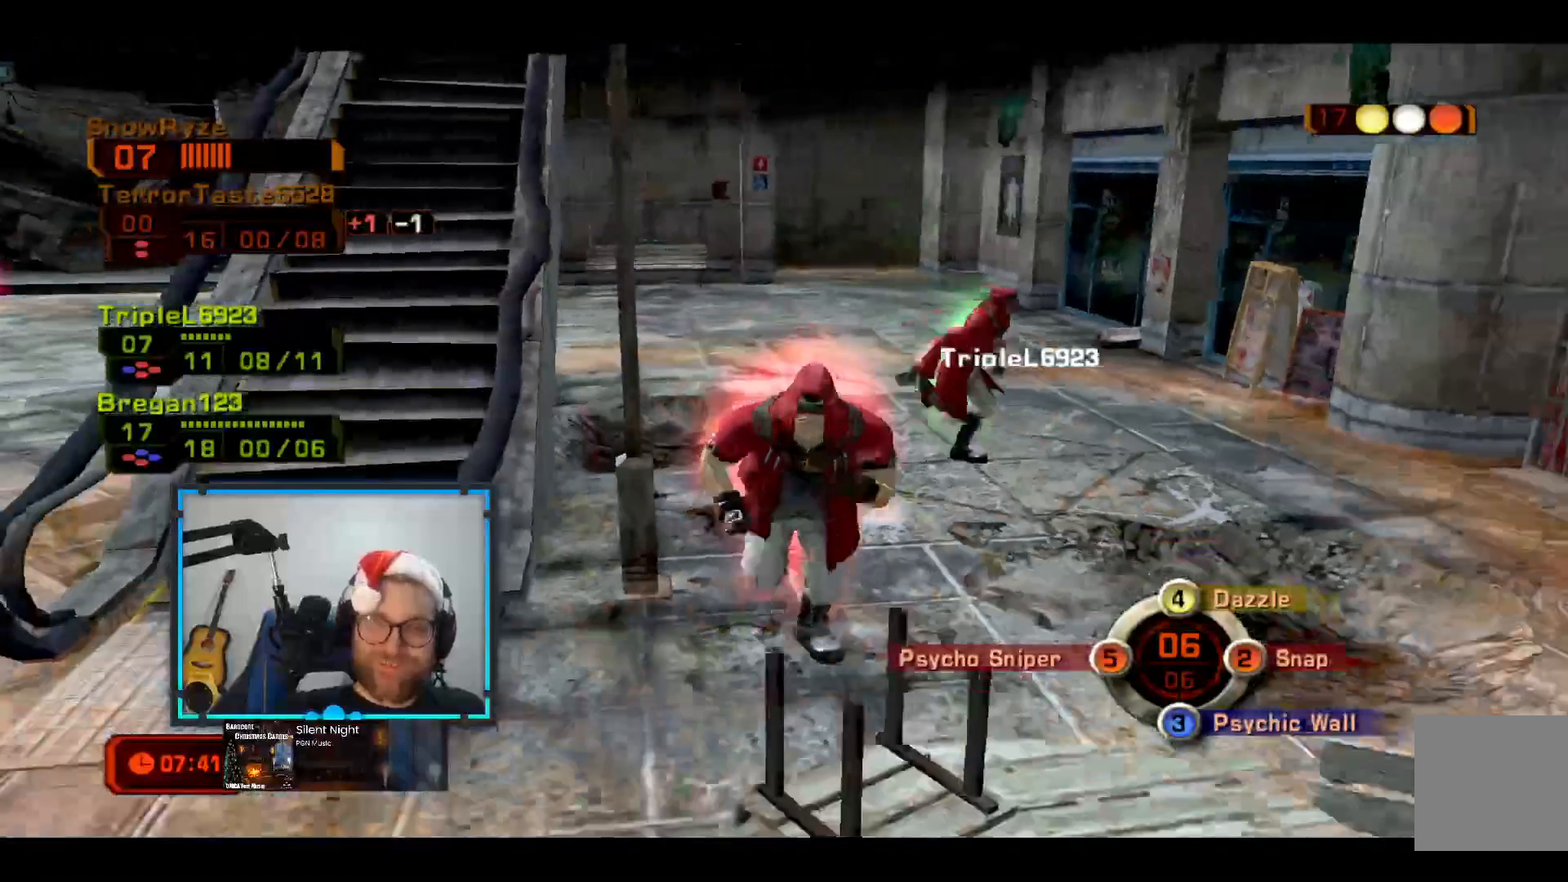
{"buttons": [], "left_stick": "down-left", "right_stick": "right", "events": [[49, "left_stick", "down"], [97, "right_stick", "right"], [485, "left_stick", "down-left"]]}
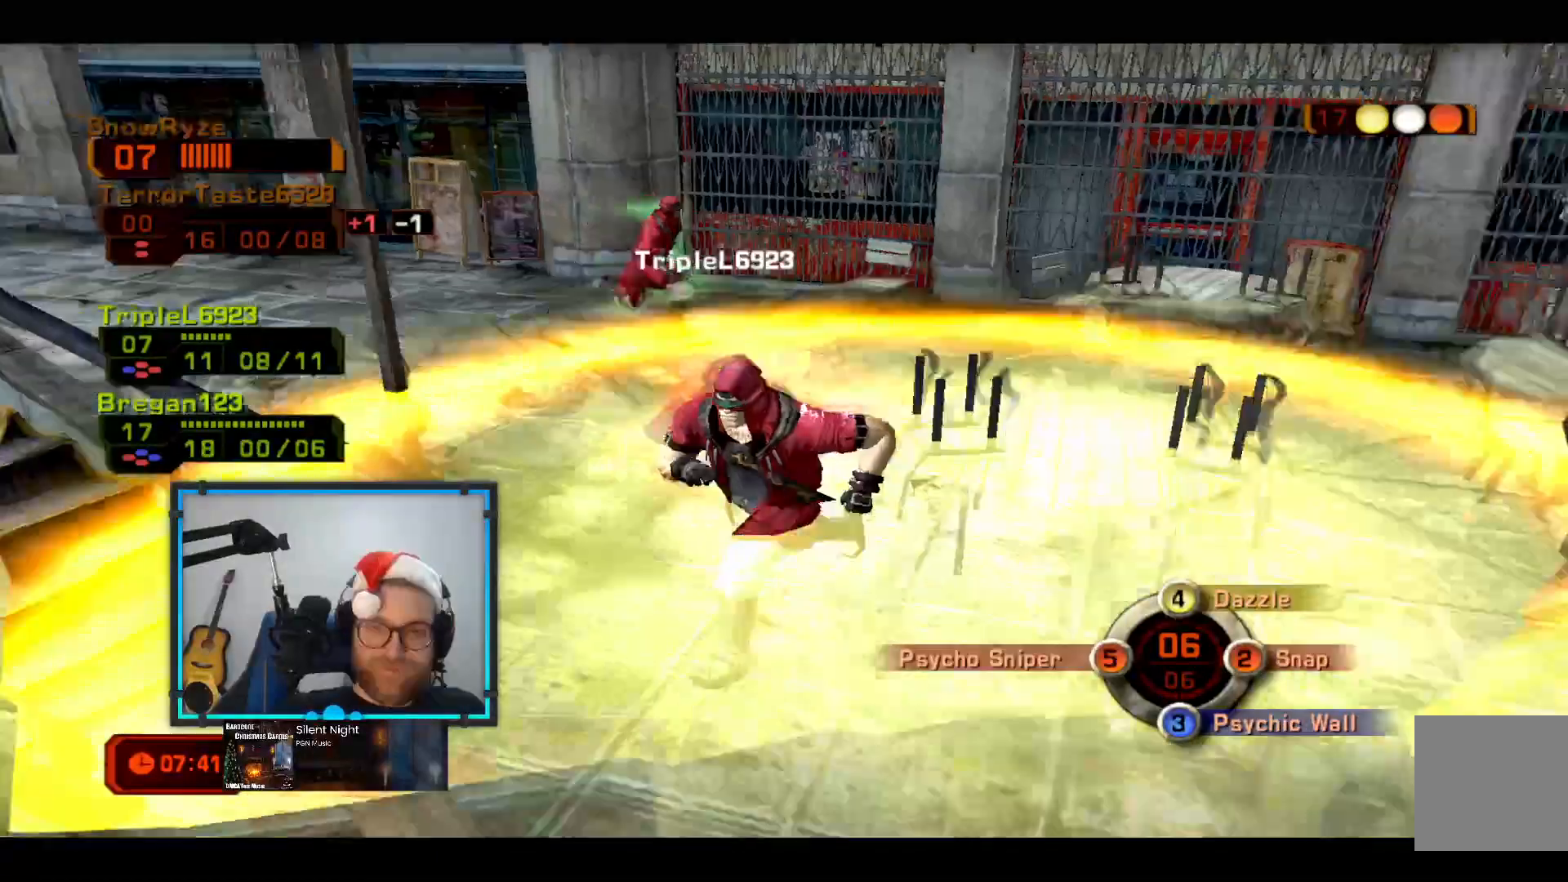
{"buttons": ["A"], "left_stick": "up", "right_stick": "center", "events": [[48, "R1", "down"], [193, "A", "down"], [193, "R1", "up"], [193, "left_stick", "up-left"], [193, "right_stick", "center"], [290, "left_stick", "up"]]}
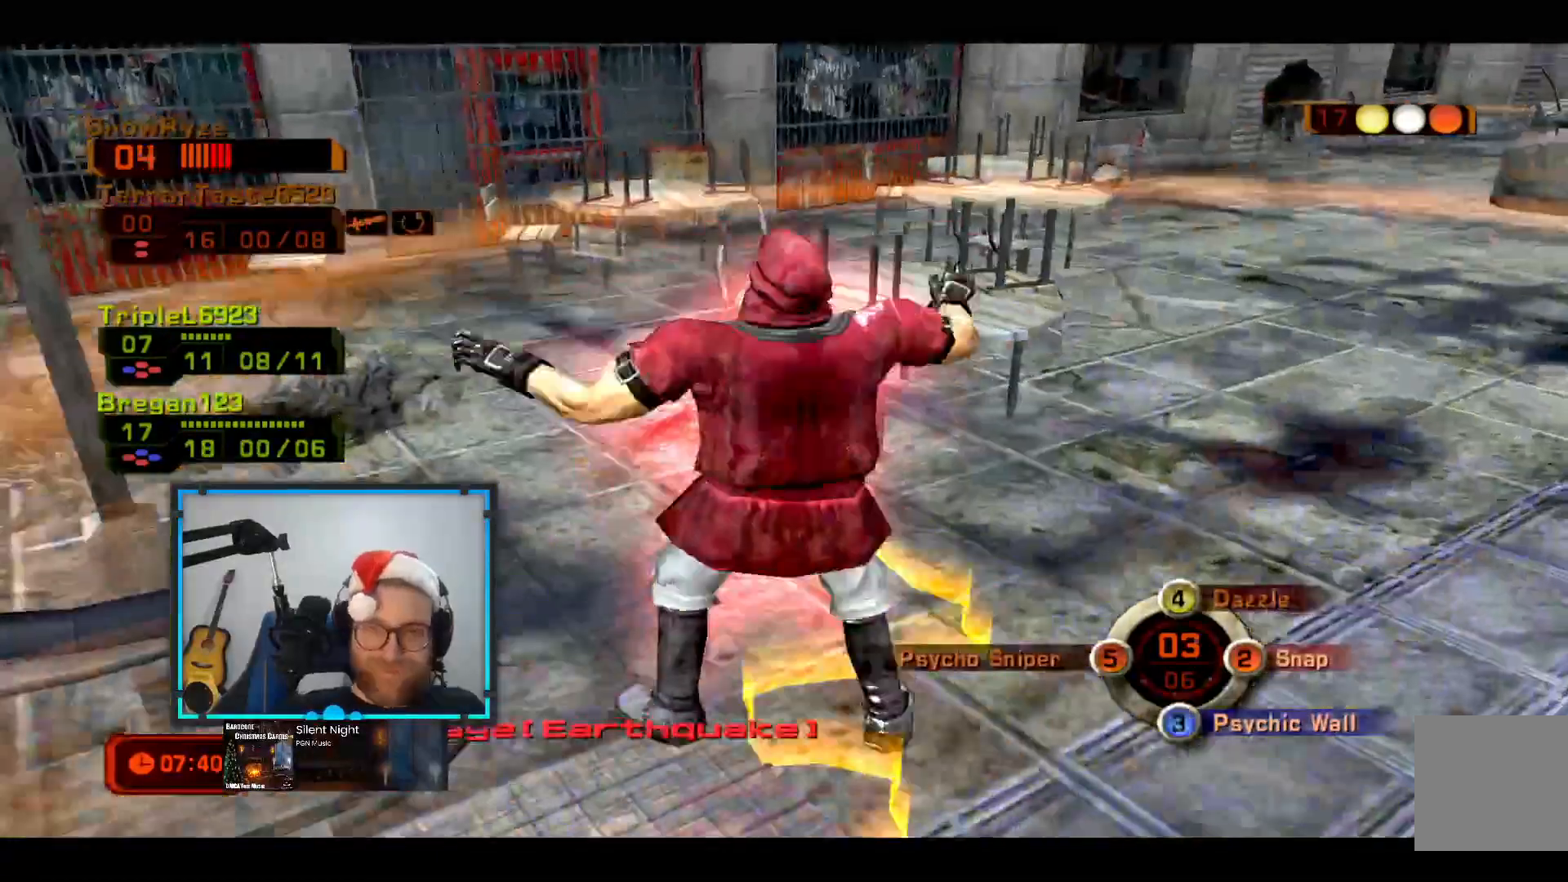
{"buttons": [], "left_stick": "up", "right_stick": "center", "events": [[485, "A", "up"]]}
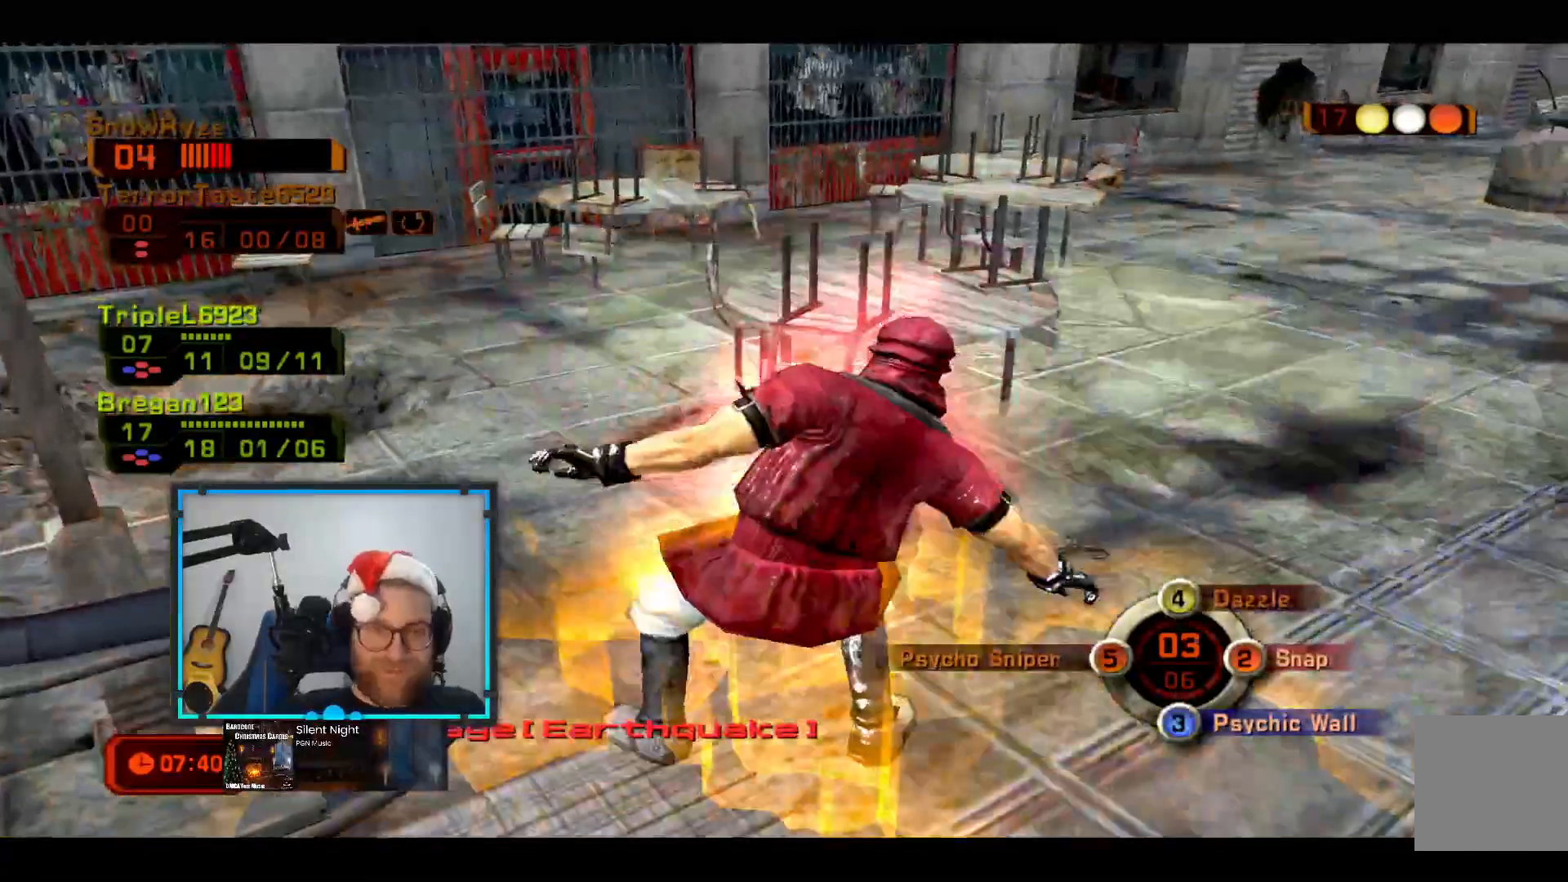
{"buttons": [], "left_stick": "down-left", "right_stick": "left", "events": [[194, "right_stick", "left"], [388, "left_stick", "down"], [533, "left_stick", "down-left"]]}
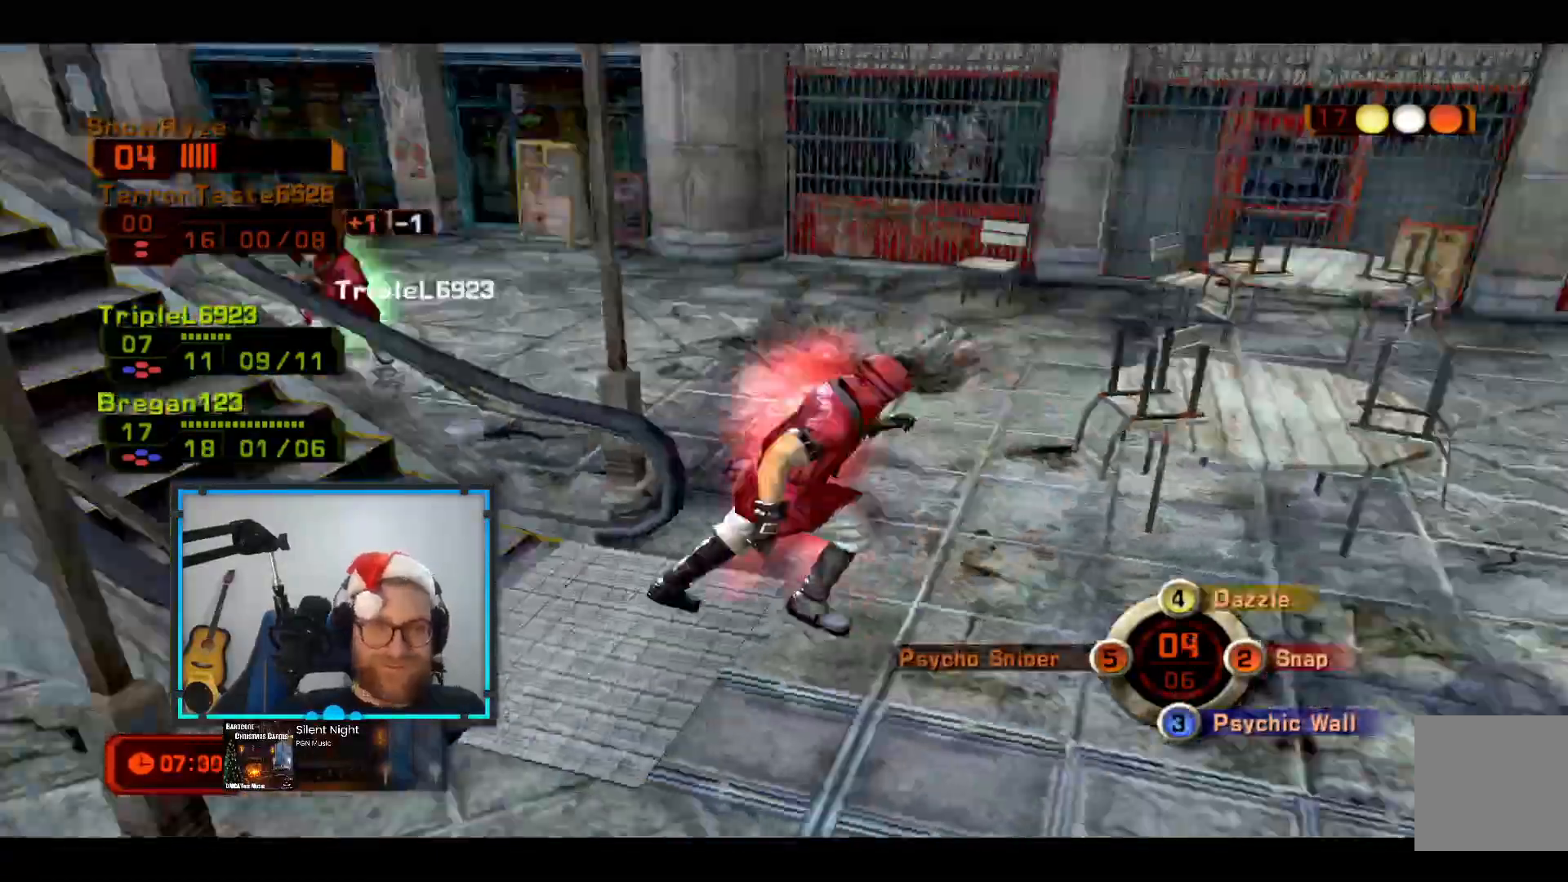
{"buttons": [], "left_stick": "left", "right_stick": "right", "events": [[49, "right_stick", "center"], [243, "left_stick", "left"], [291, "right_stick", "right"]]}
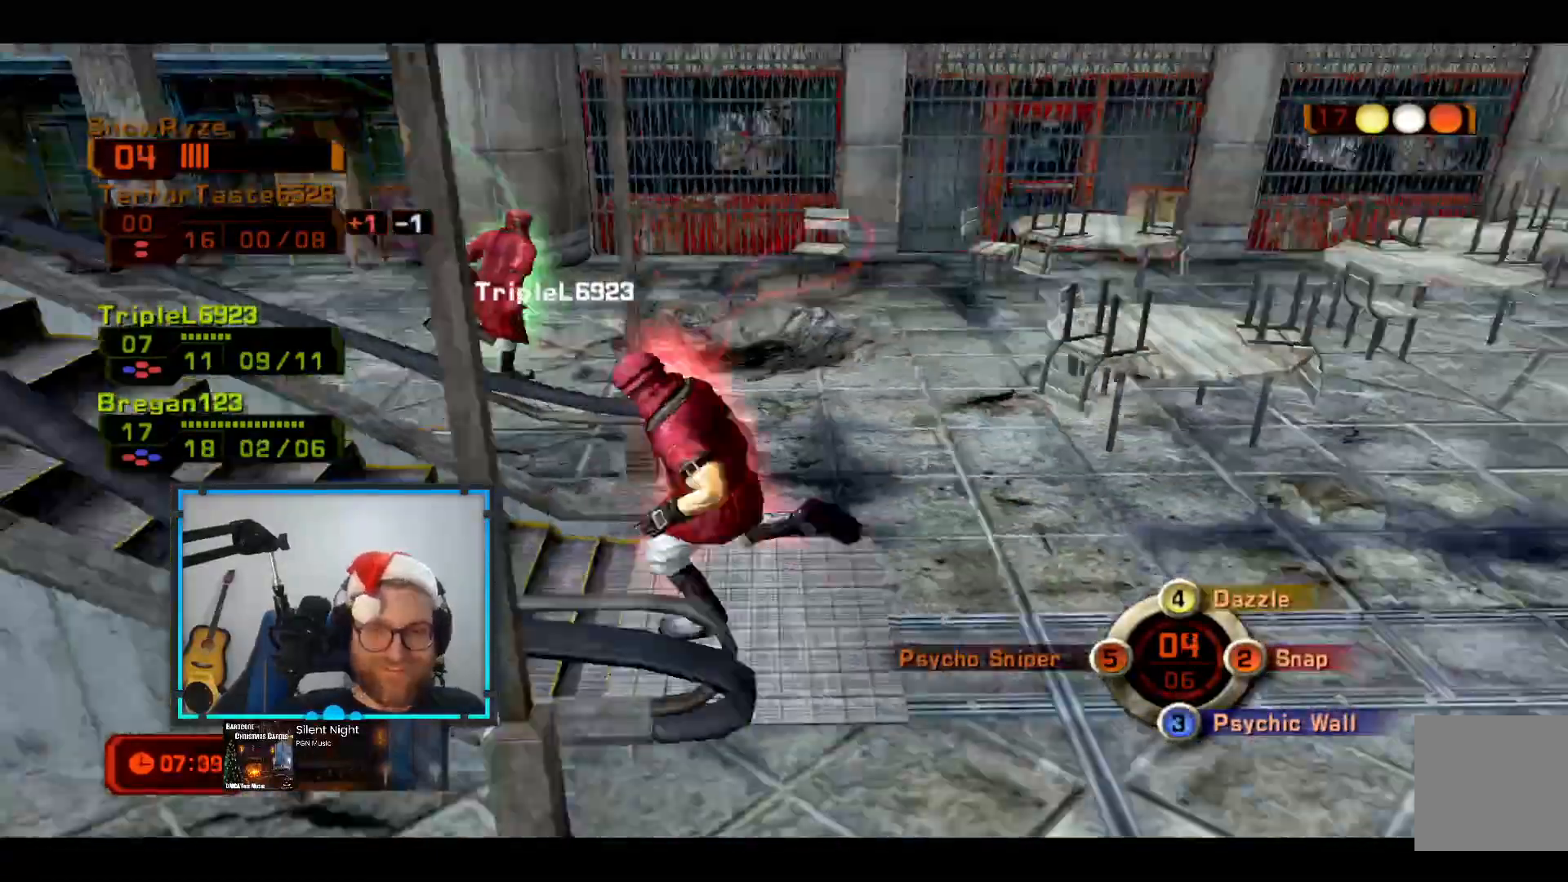
{"buttons": [], "left_stick": "down-left", "right_stick": "center", "events": [[97, "left_stick", "down-left"], [485, "right_stick", "center"]]}
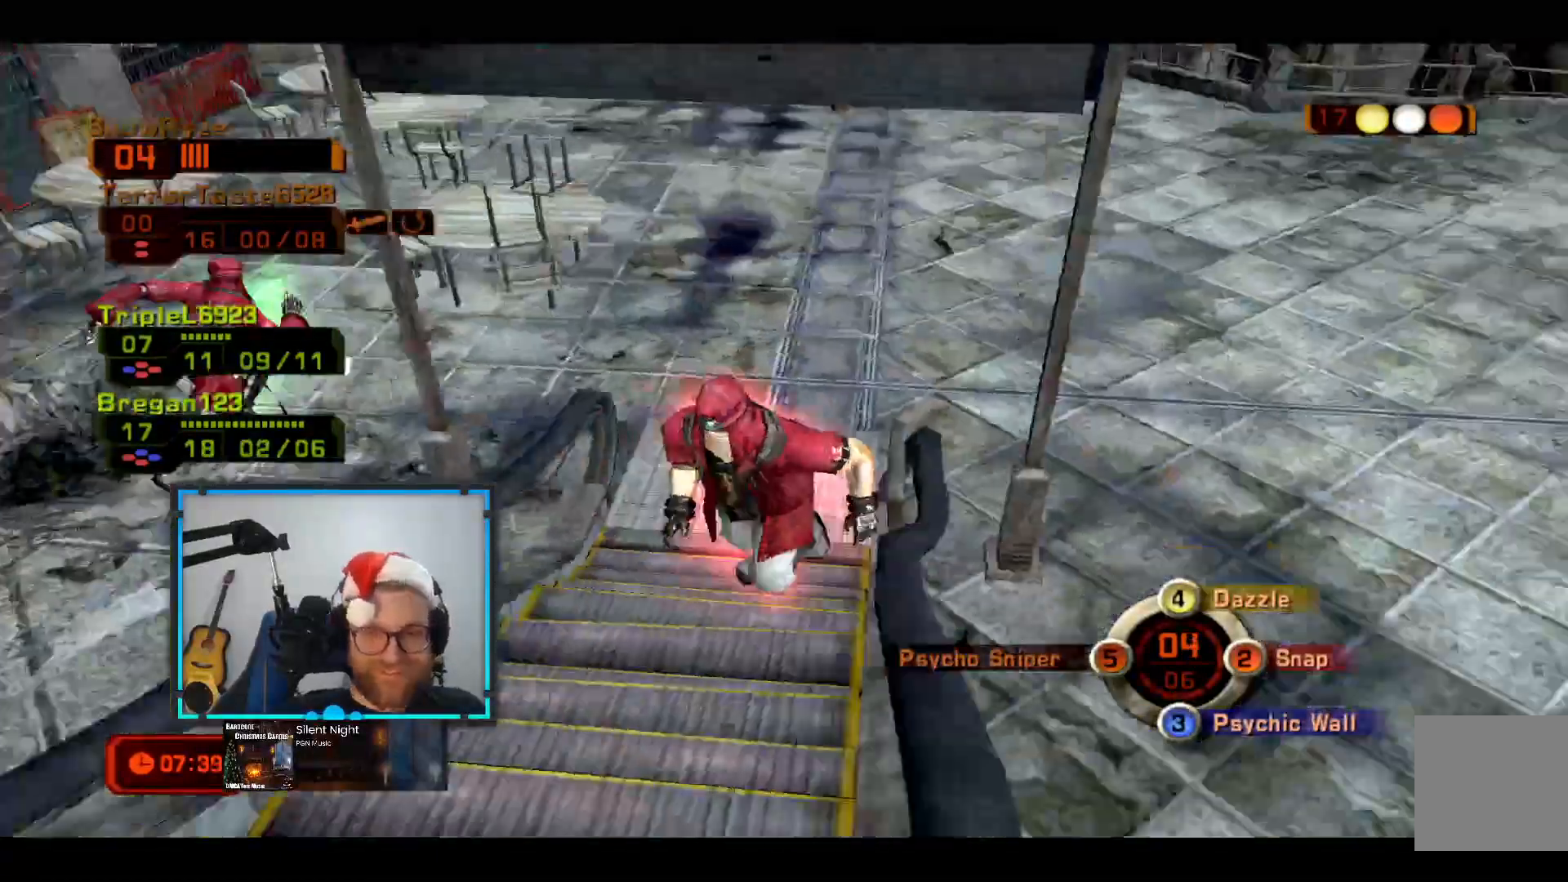
{"buttons": [], "left_stick": "down-left", "right_stick": "center", "events": [[291, "right_stick", "down"], [436, "right_stick", "center"]]}
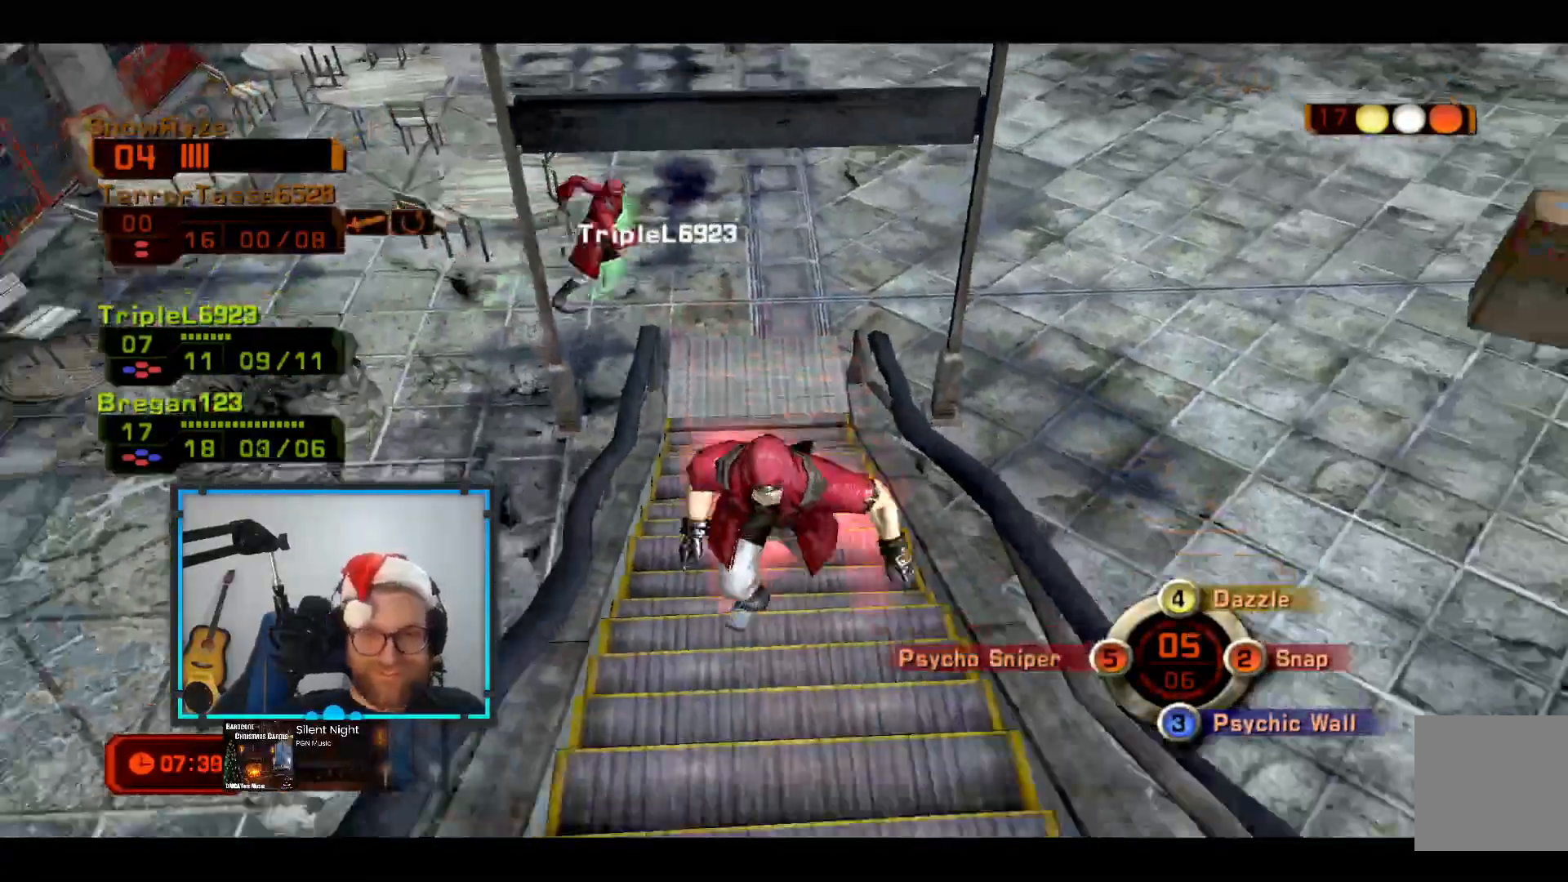
{"buttons": [], "left_stick": "down-left", "right_stick": "center", "events": [[49, "Y", "down"], [243, "Y", "up"]]}
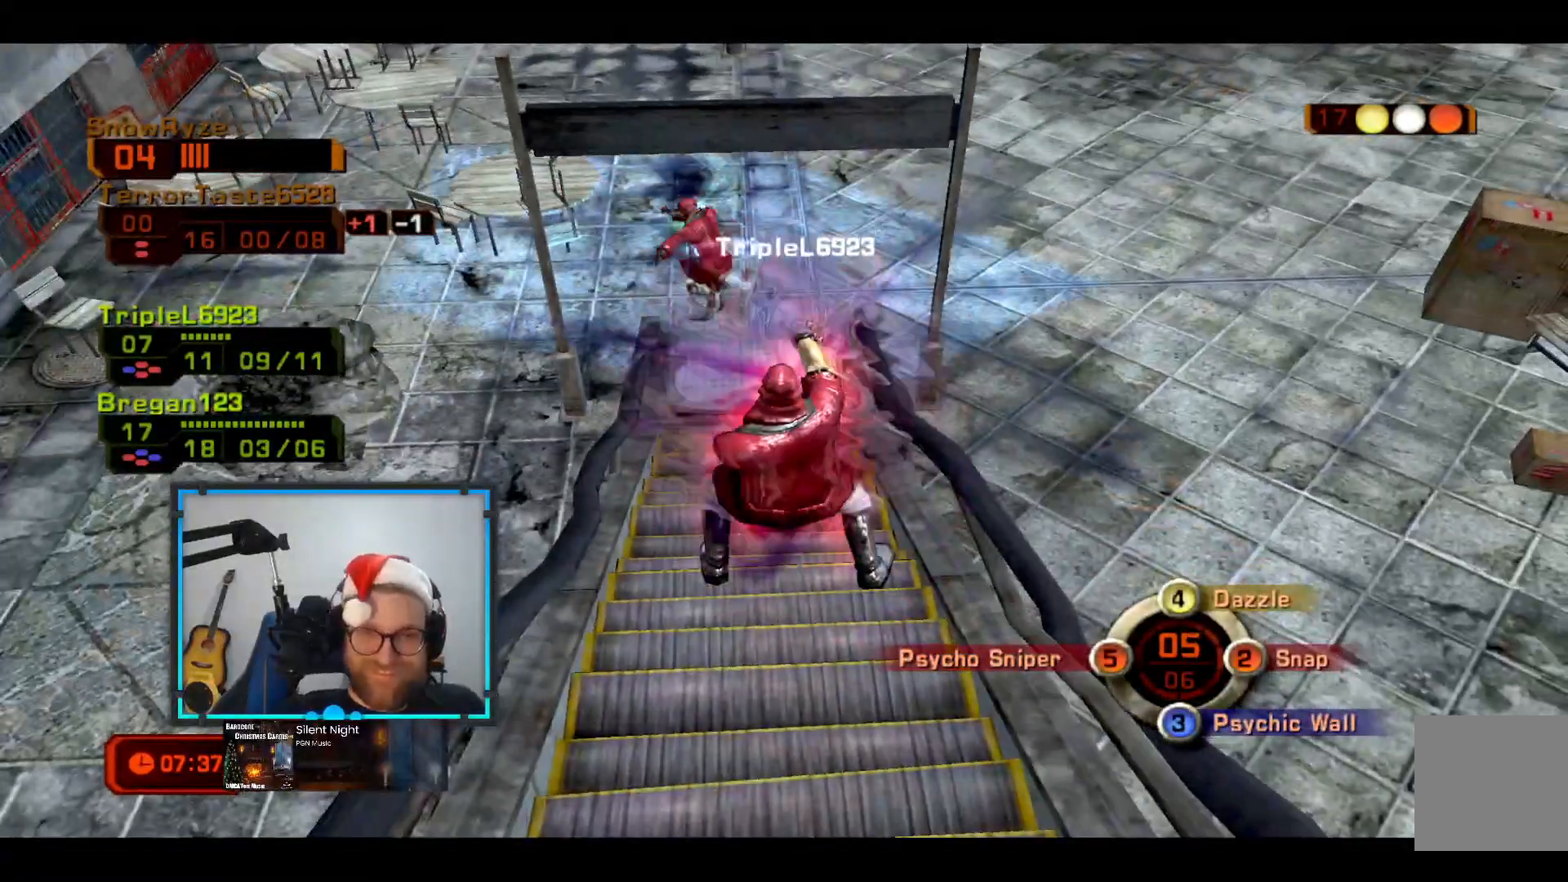
{"buttons": [], "left_stick": "down-left", "right_stick": "center", "events": []}
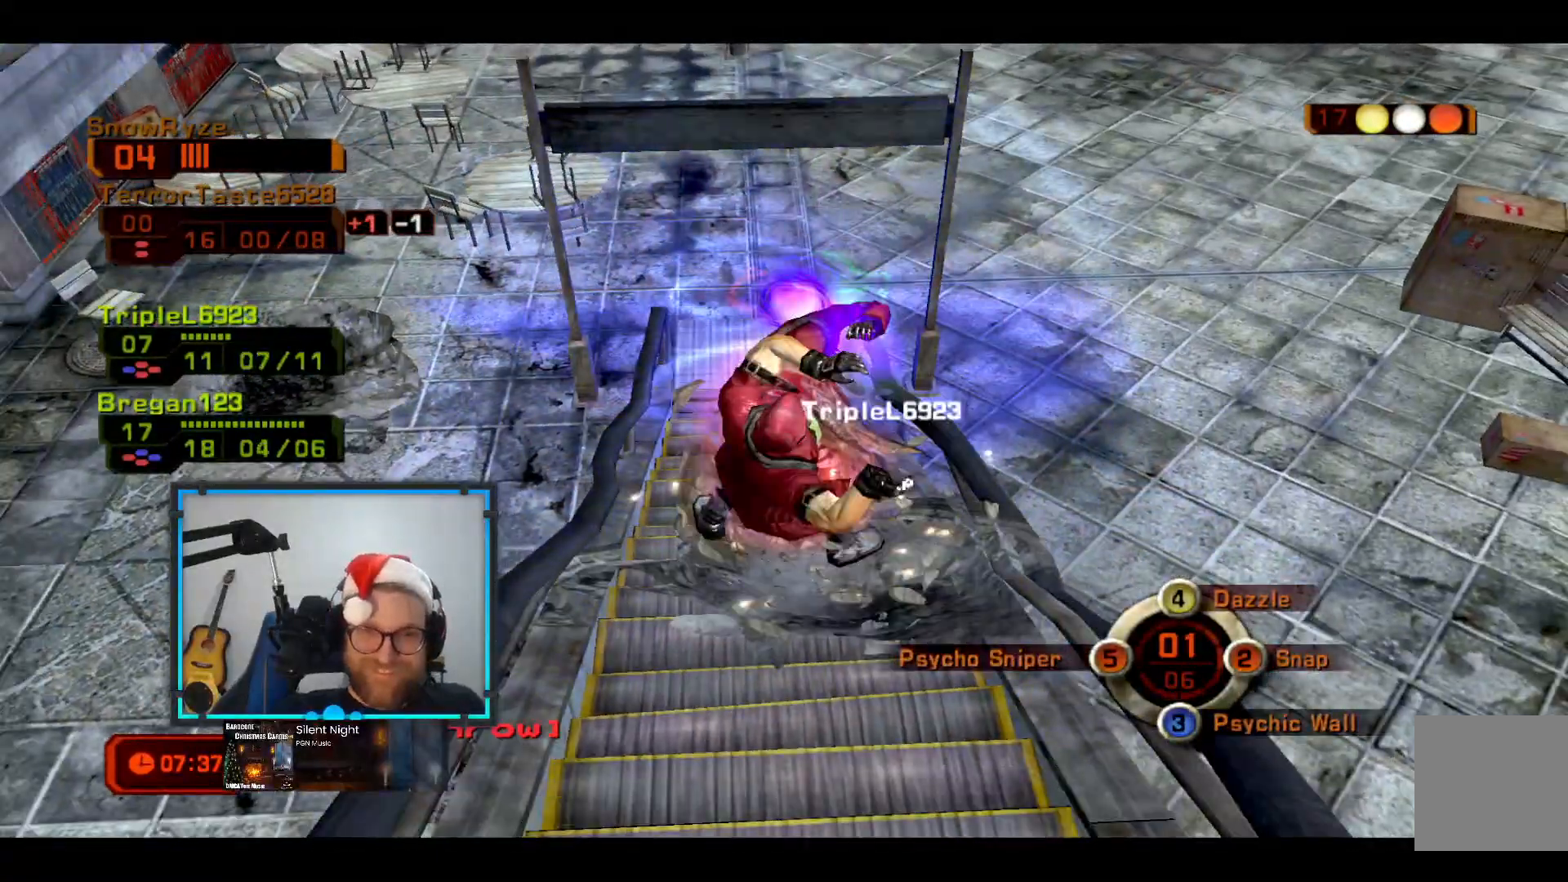
{"buttons": [], "left_stick": "down", "right_stick": "center", "events": [[436, "left_stick", "down"]]}
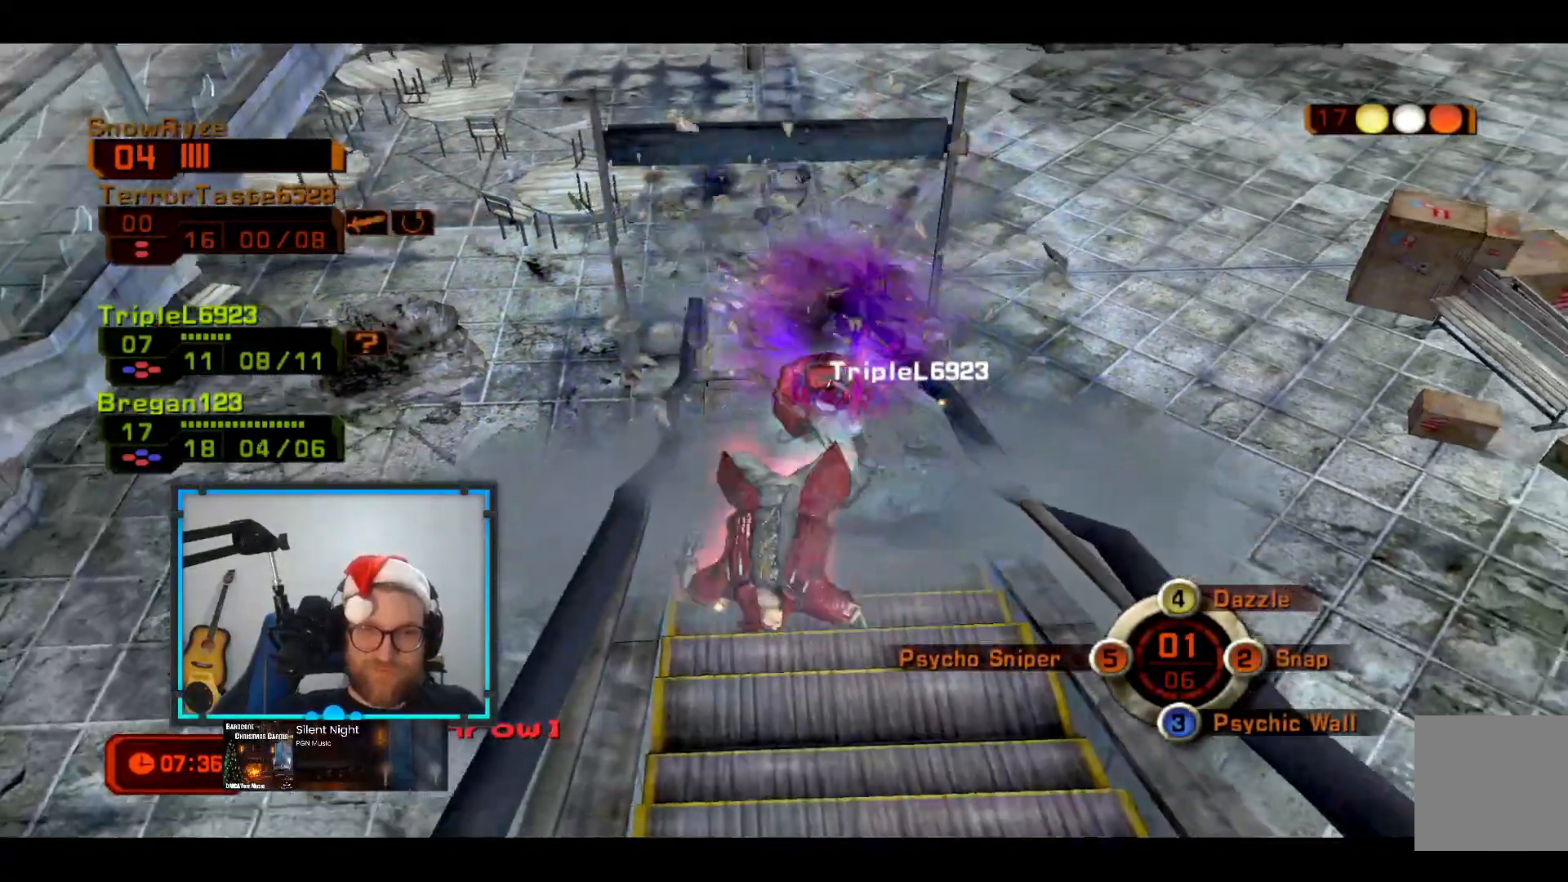
{"buttons": [], "left_stick": "center", "right_stick": "center", "events": [[194, "left_stick", "center"]]}
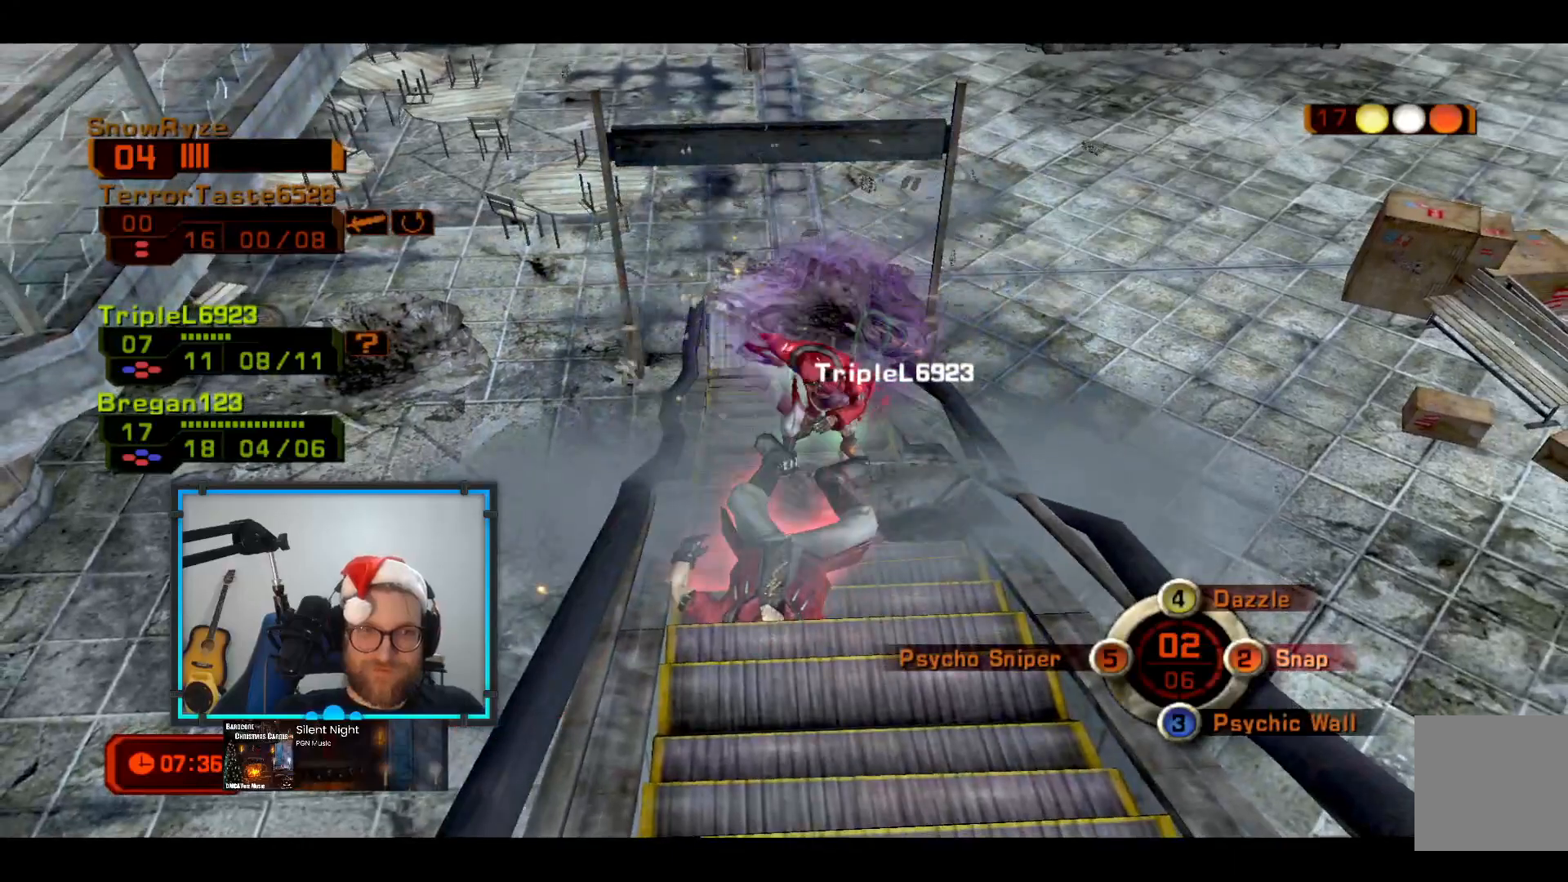
{"buttons": [], "left_stick": "center", "right_stick": "center", "events": [[291, "right_stick", "down"], [436, "right_stick", "center"]]}
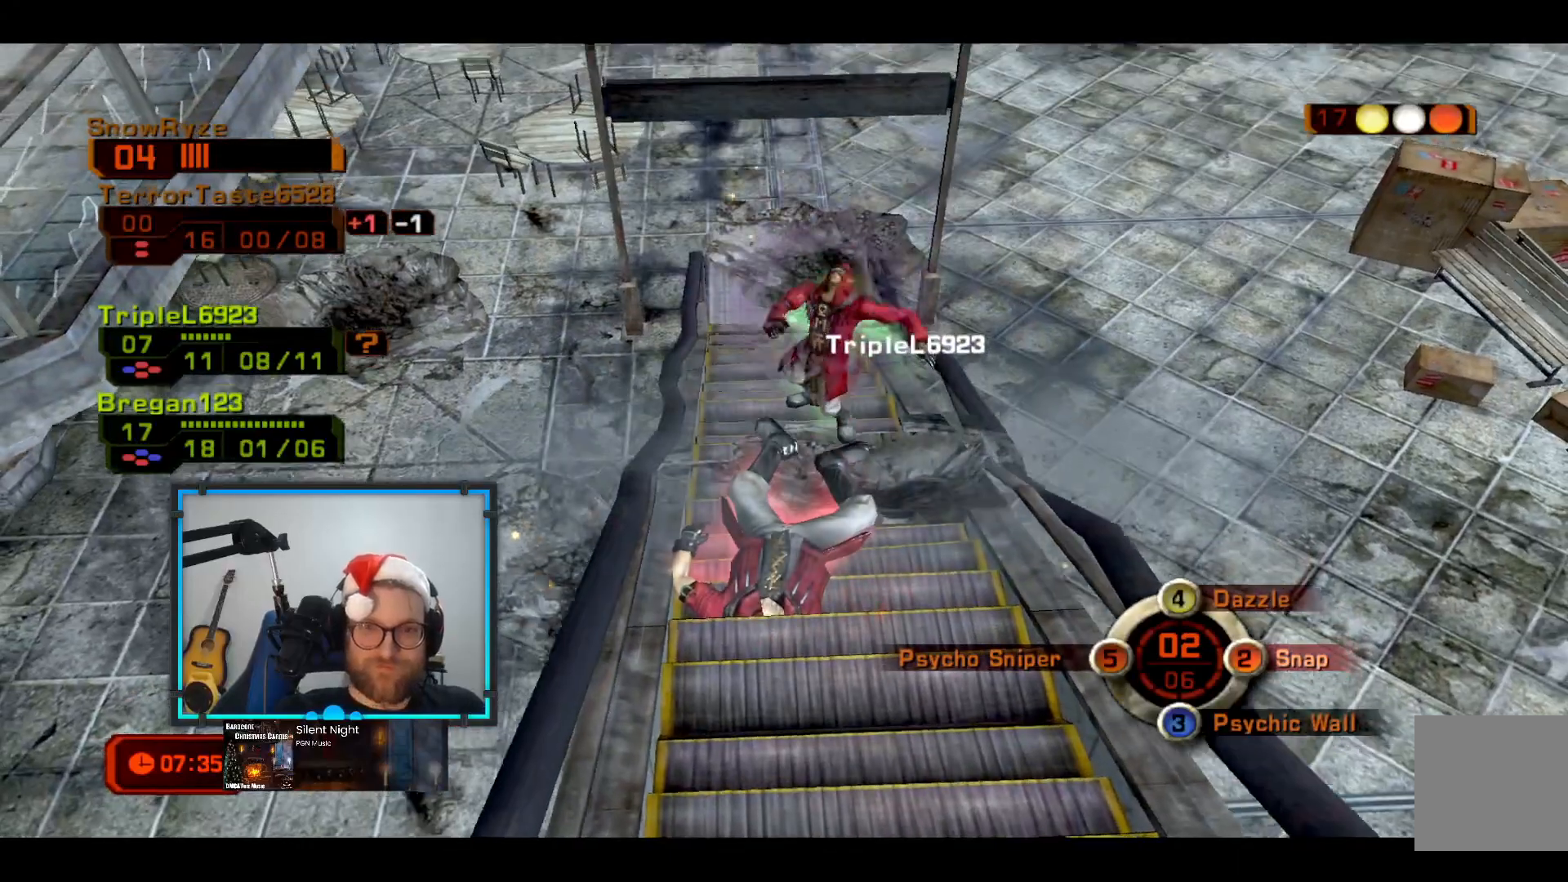
{"buttons": [], "left_stick": "center", "right_stick": "center", "events": []}
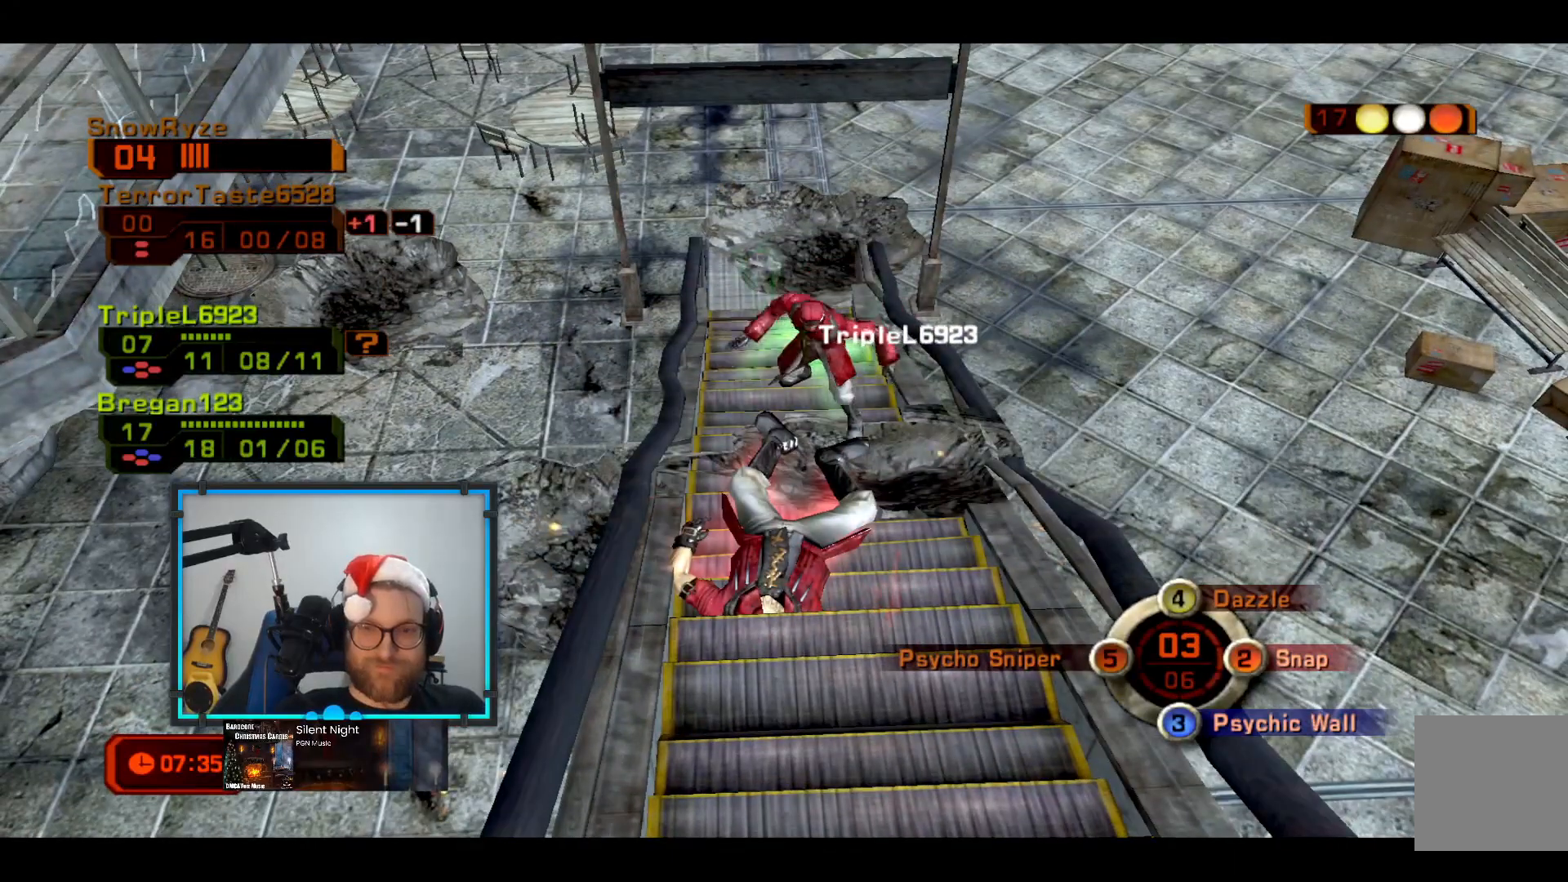
{"buttons": [], "left_stick": "center", "right_stick": "center", "events": []}
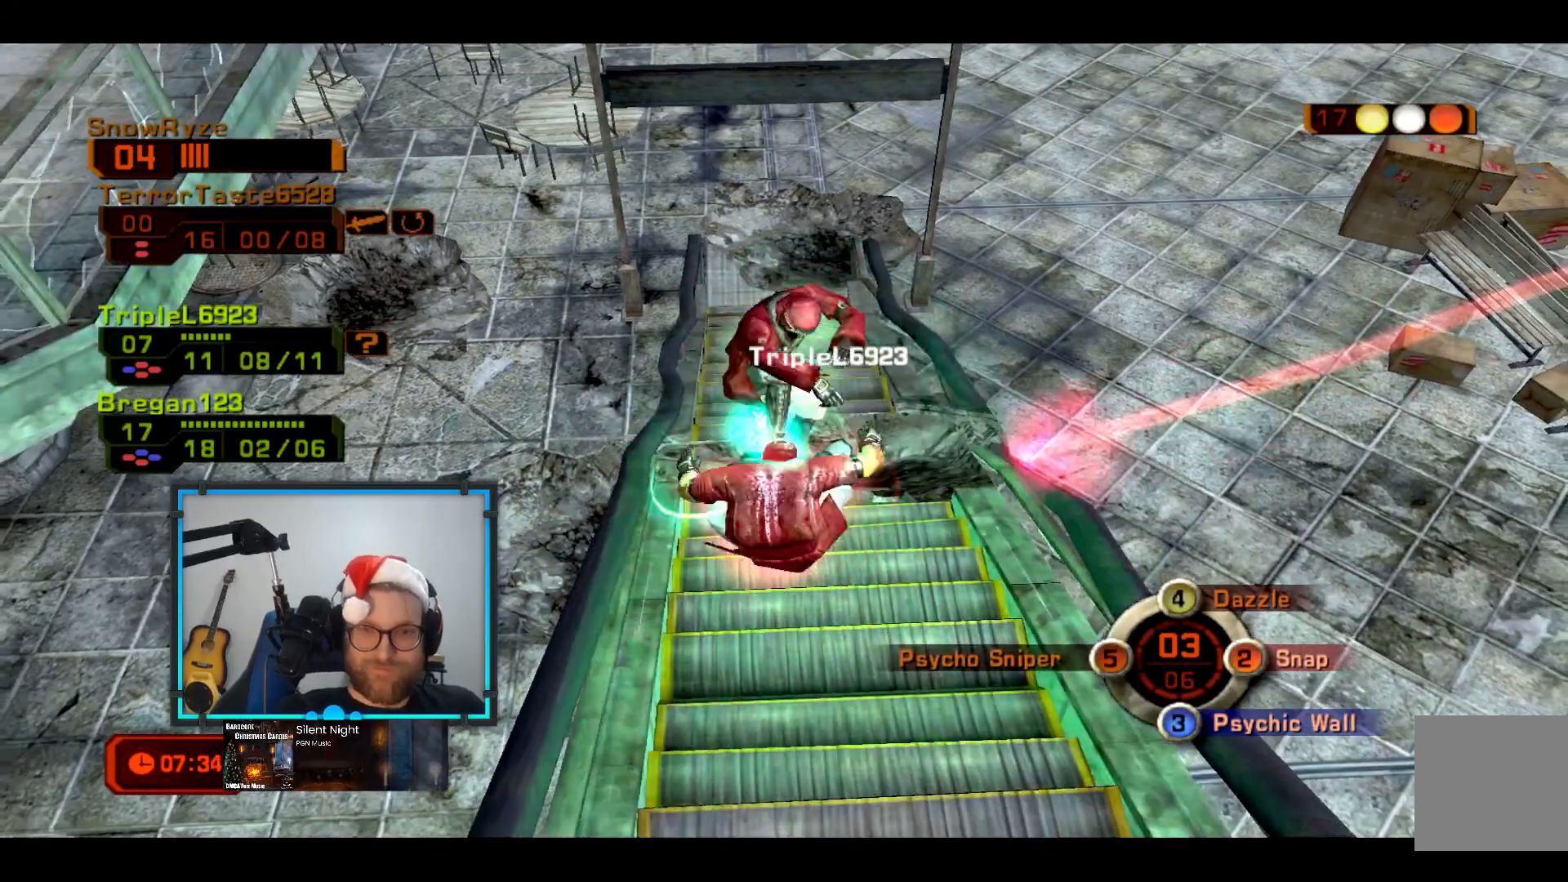
{"buttons": [], "left_stick": "center", "right_stick": "center", "events": []}
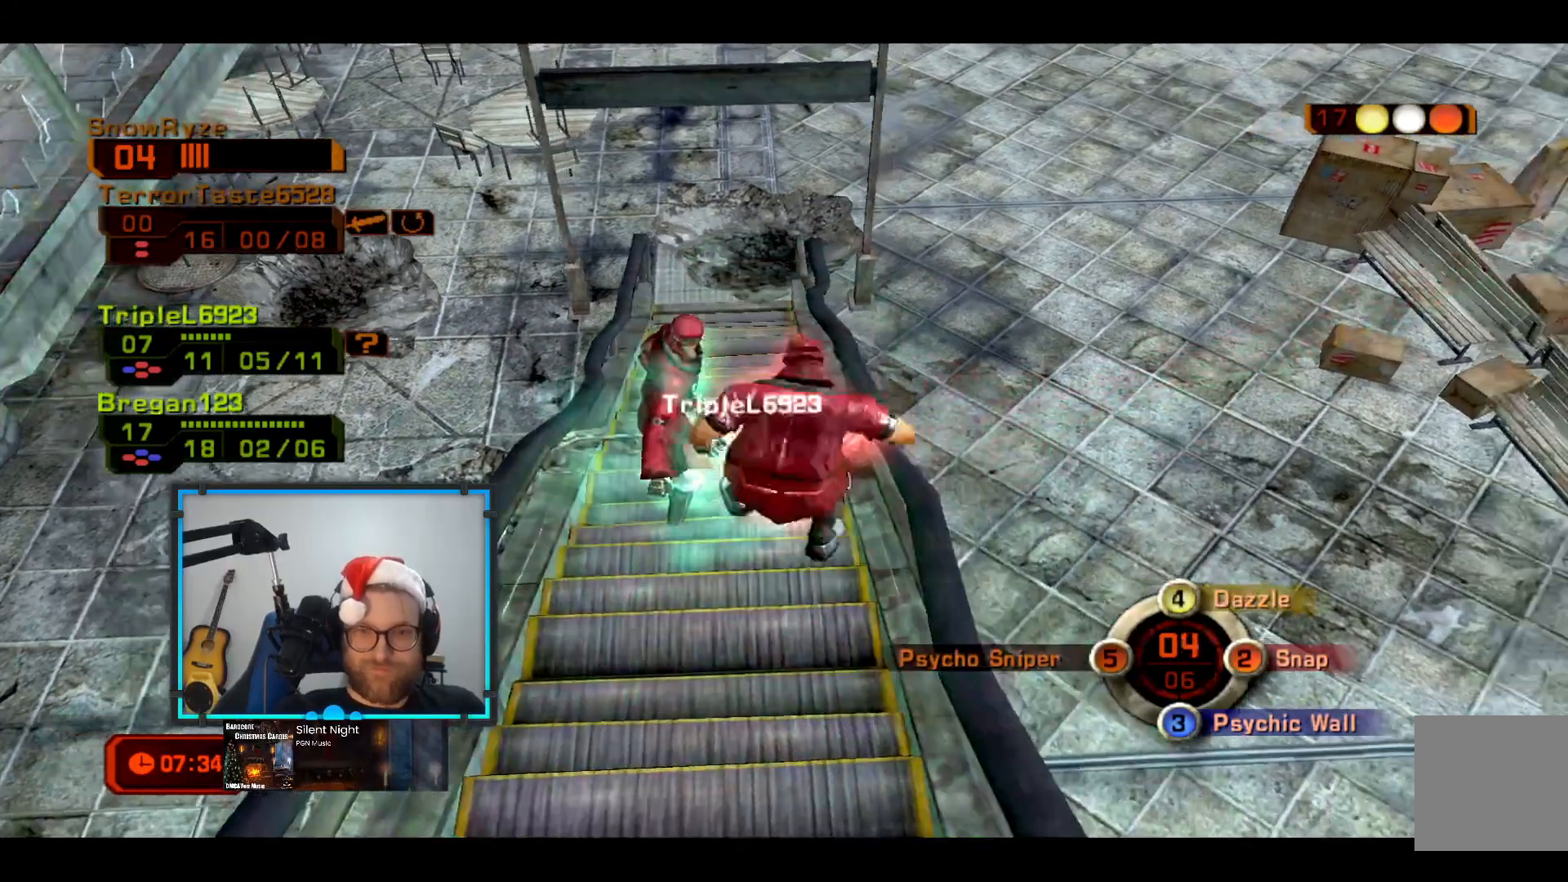
{"buttons": [], "left_stick": "up", "right_stick": "center", "events": [[97, "left_stick", "up"]]}
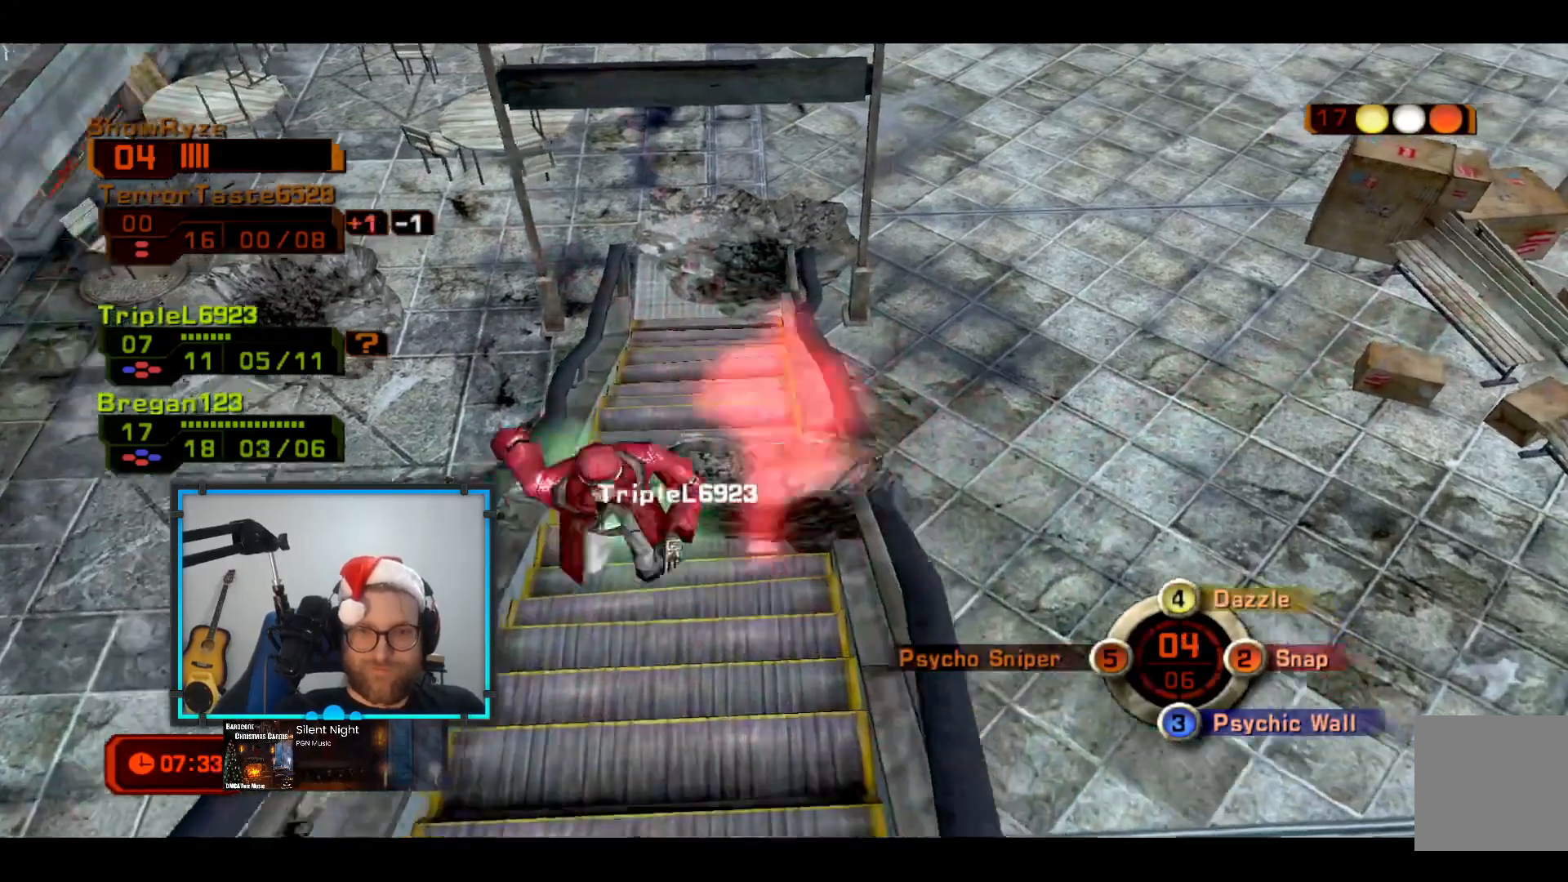
{"buttons": [], "left_stick": "up-left", "right_stick": "center", "events": [[194, "left_stick", "up-left"]]}
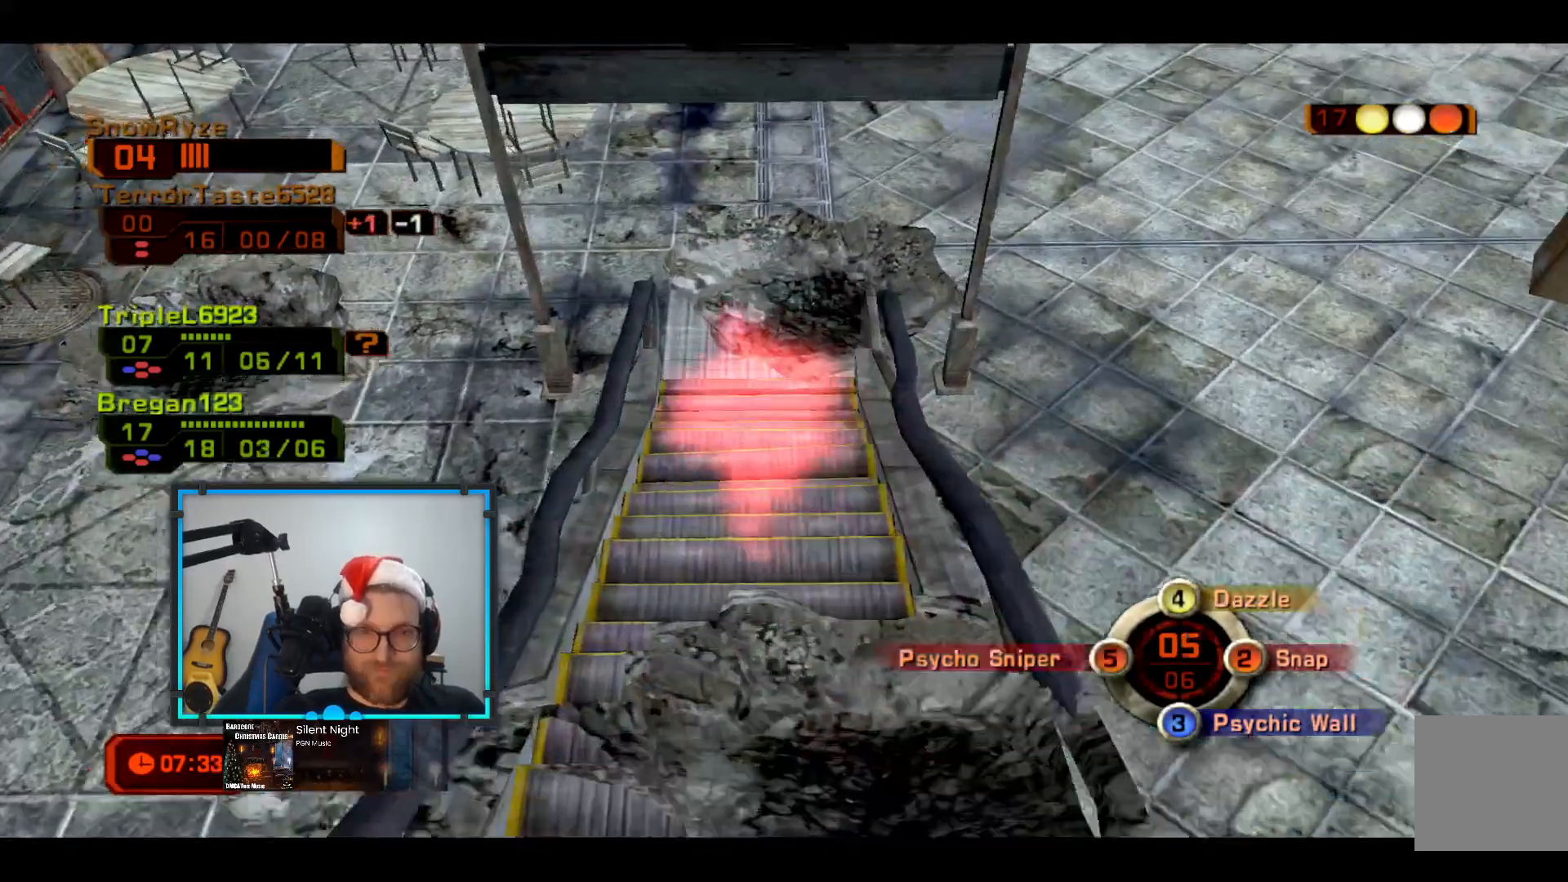
{"buttons": [], "left_stick": "up", "right_stick": "center", "events": [[49, "left_stick", "up"], [97, "B", "down"], [97, "R2", "down"], [243, "B", "up"], [243, "R2", "up"], [291, "R1", "down"], [437, "R1", "up"]]}
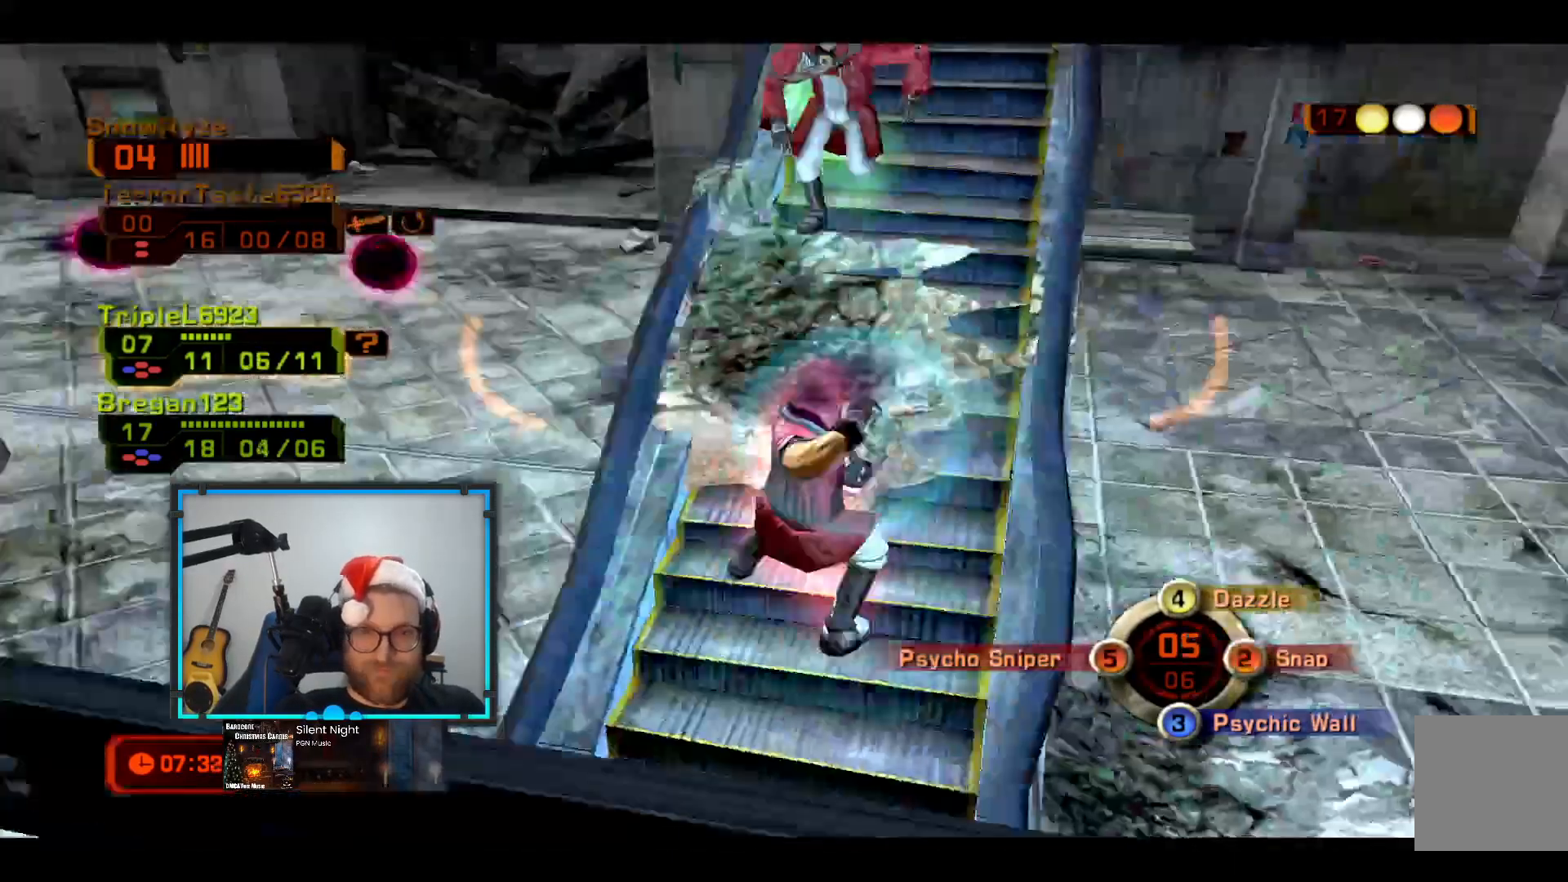
{"buttons": [], "left_stick": "down", "right_stick": "center", "events": [[243, "left_stick", "down"]]}